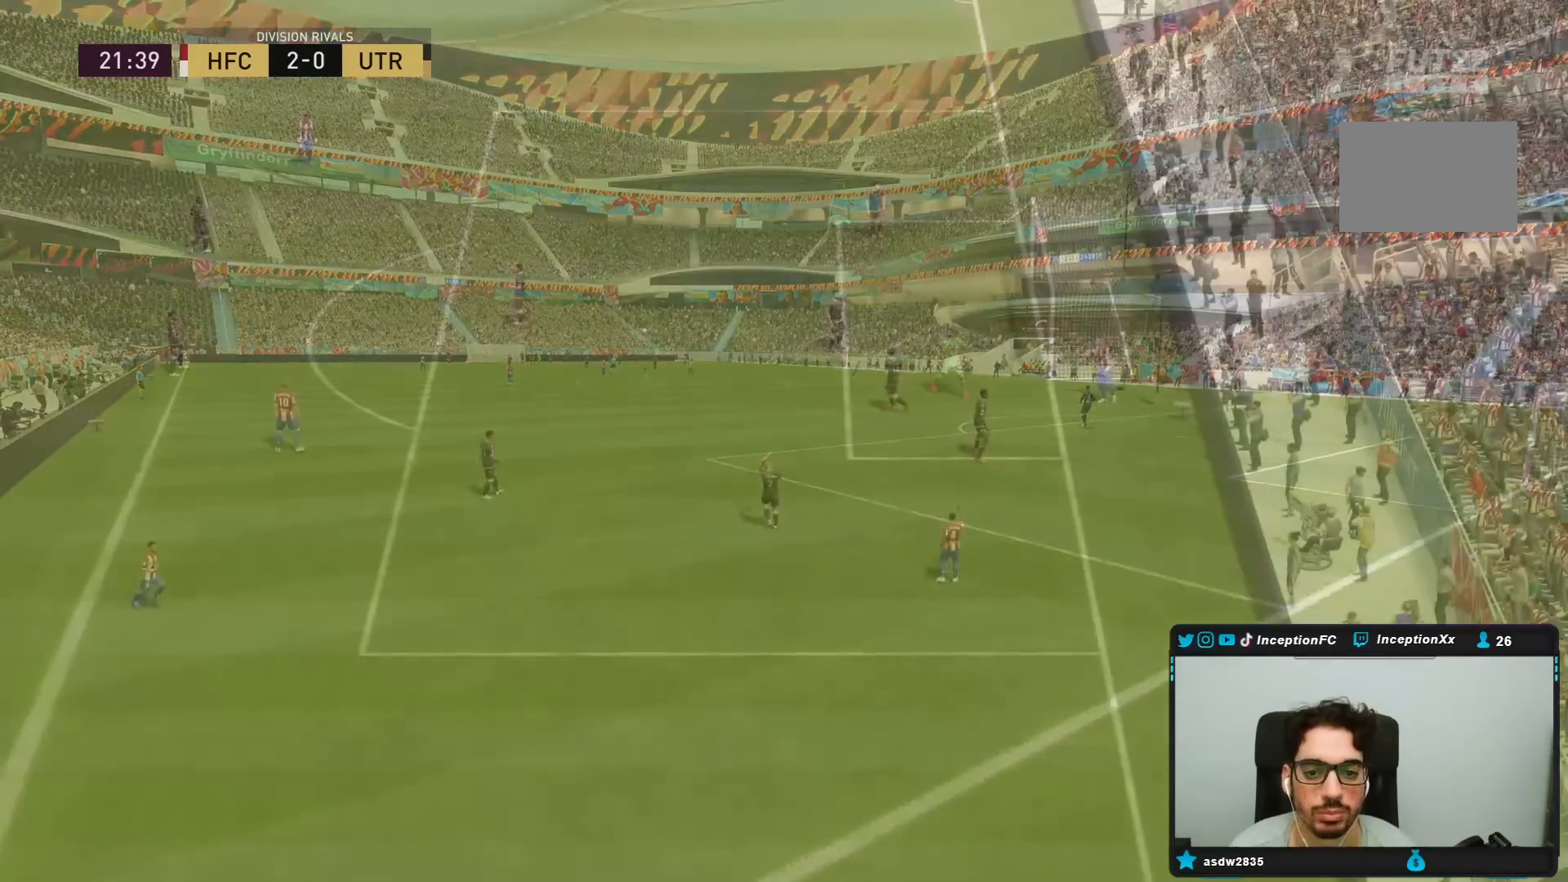
Gameplay with a controller (PlayStation layout); each line is a JSON object with the inputs held at the frame after it (dt_ms = milliseconds from this image to that frame). "events" lists button and stick changes between this image and that frame as [ms after this image, input, new state], when the widget could be followed in between. Not read: L3 R3.
{"dt_ms": 1000, "buttons": [], "left_stick": "center", "right_stick": "center"}
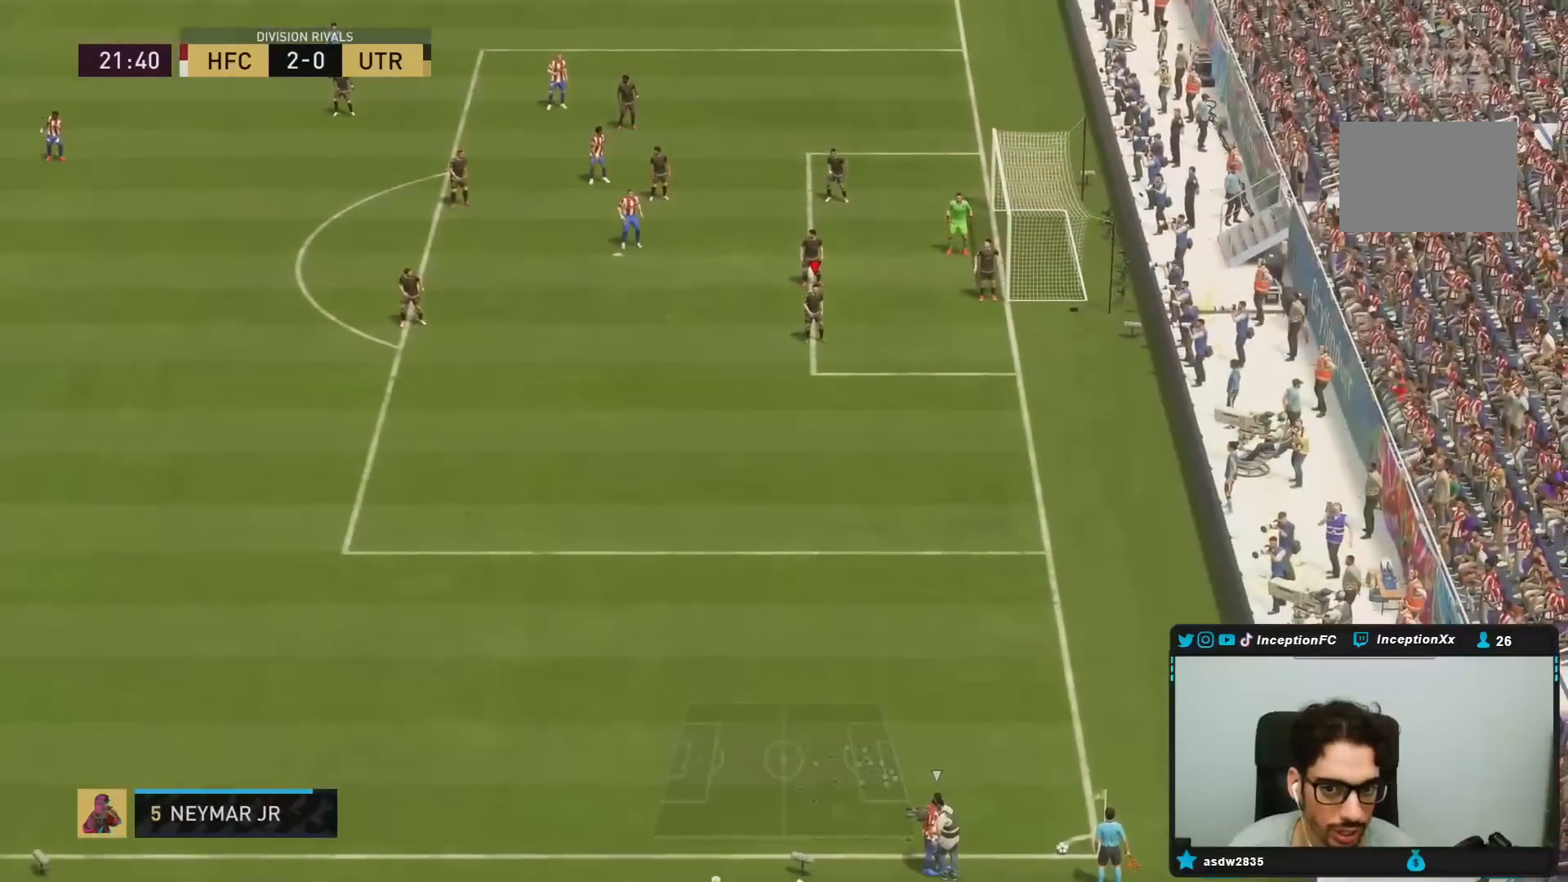
{"dt_ms": 500, "buttons": [], "left_stick": "center", "right_stick": "down-left", "events": [[17, "right_stick", "down-left"], [133, "right_stick", "down"], [500, "right_stick", "down-left"]]}
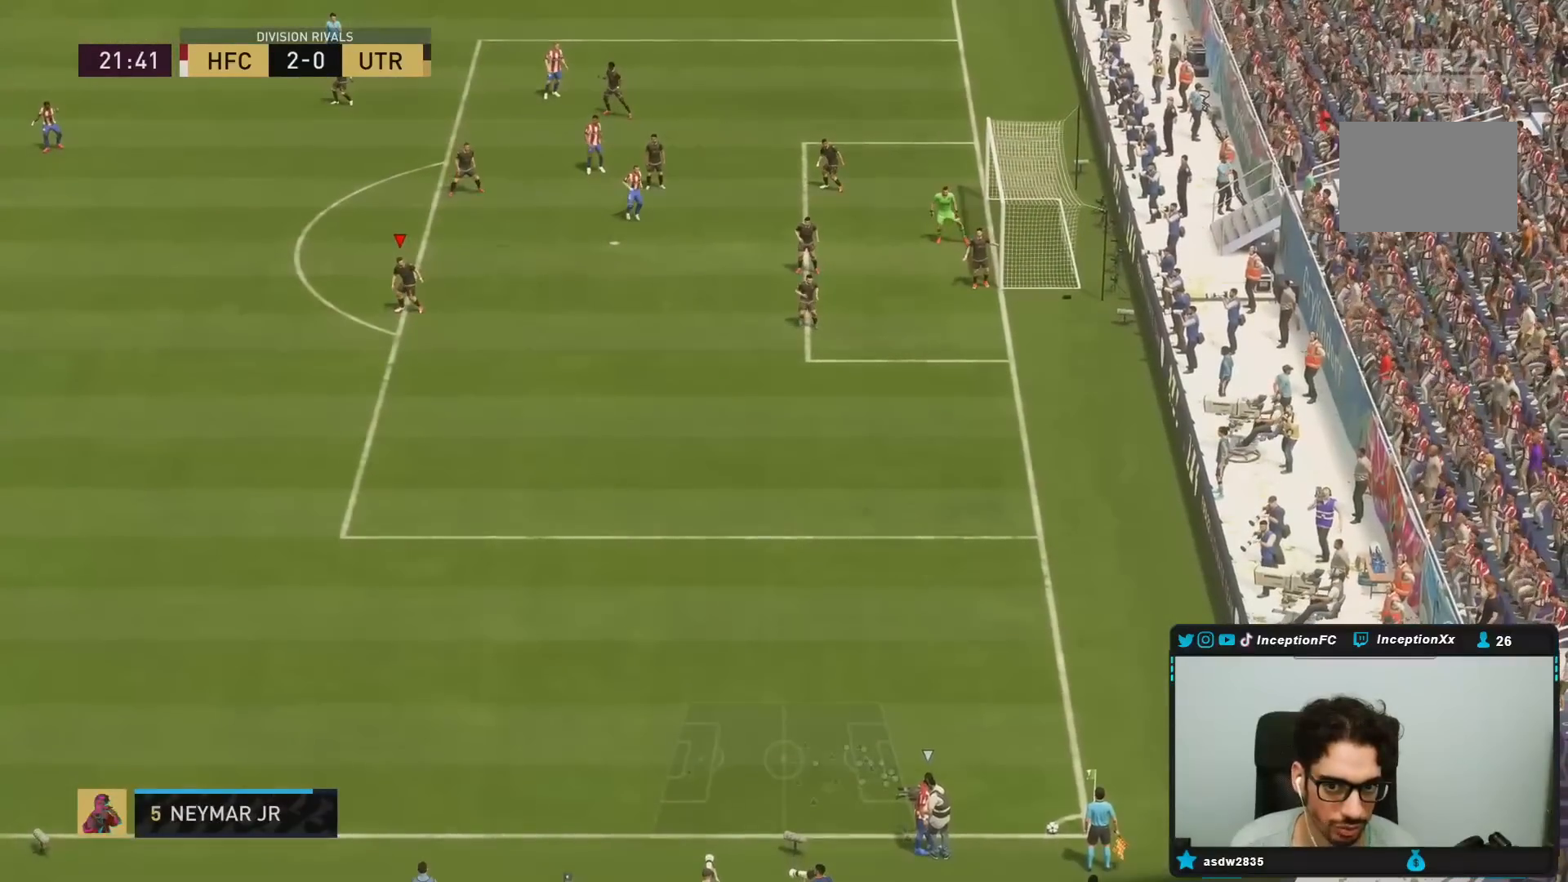
{"dt_ms": 500, "buttons": [], "left_stick": "center", "right_stick": "down-left", "events": []}
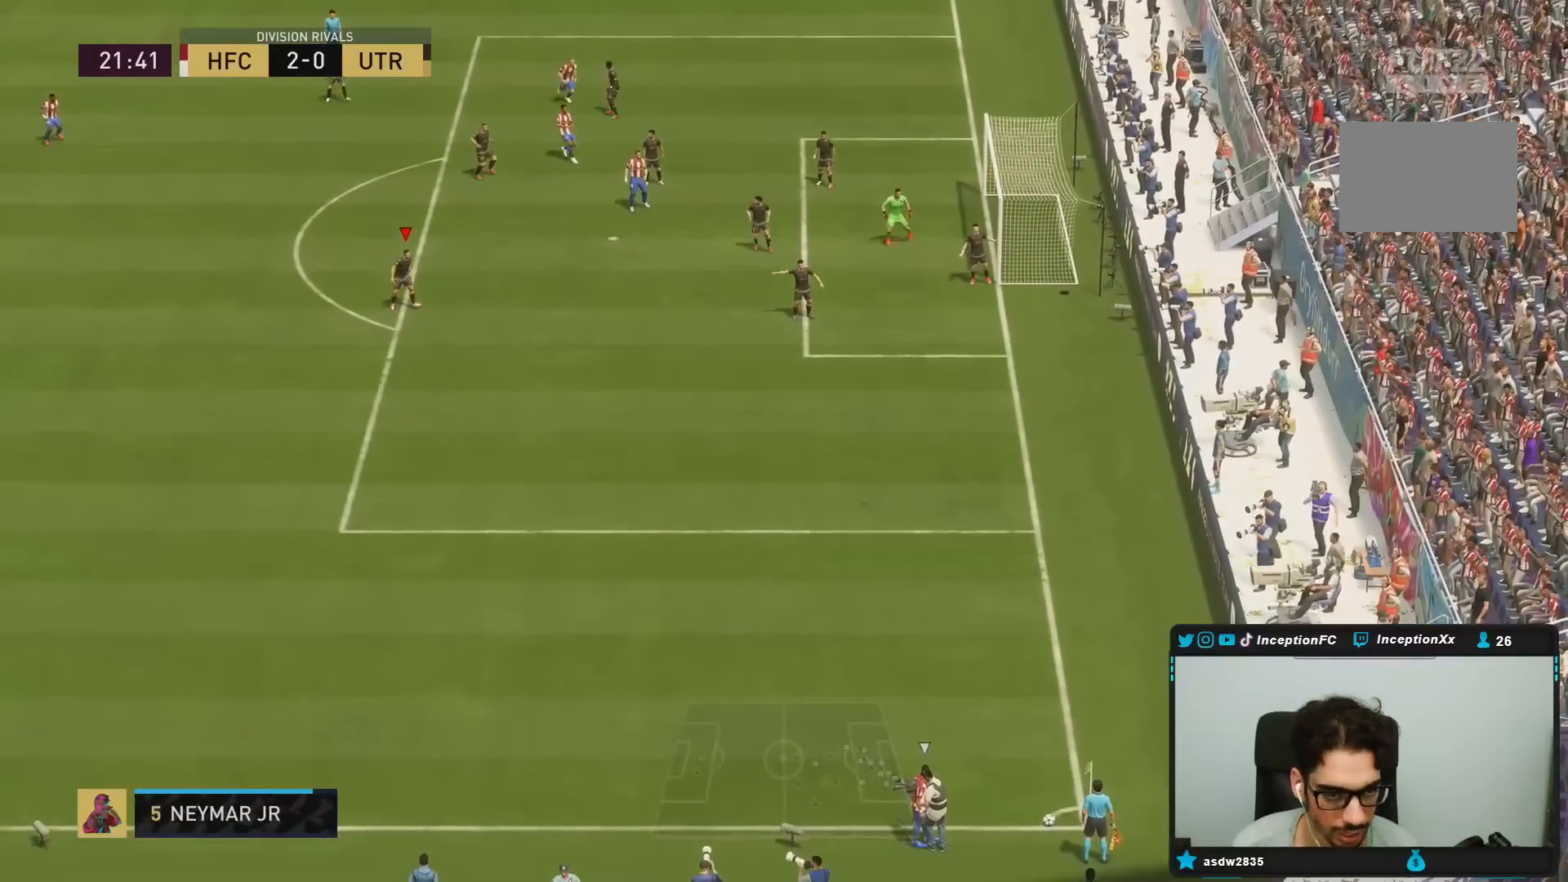
{"dt_ms": 500, "buttons": [], "left_stick": "left", "right_stick": "center", "events": [[467, "right_stick", "center"], [500, "left_stick", "left"]]}
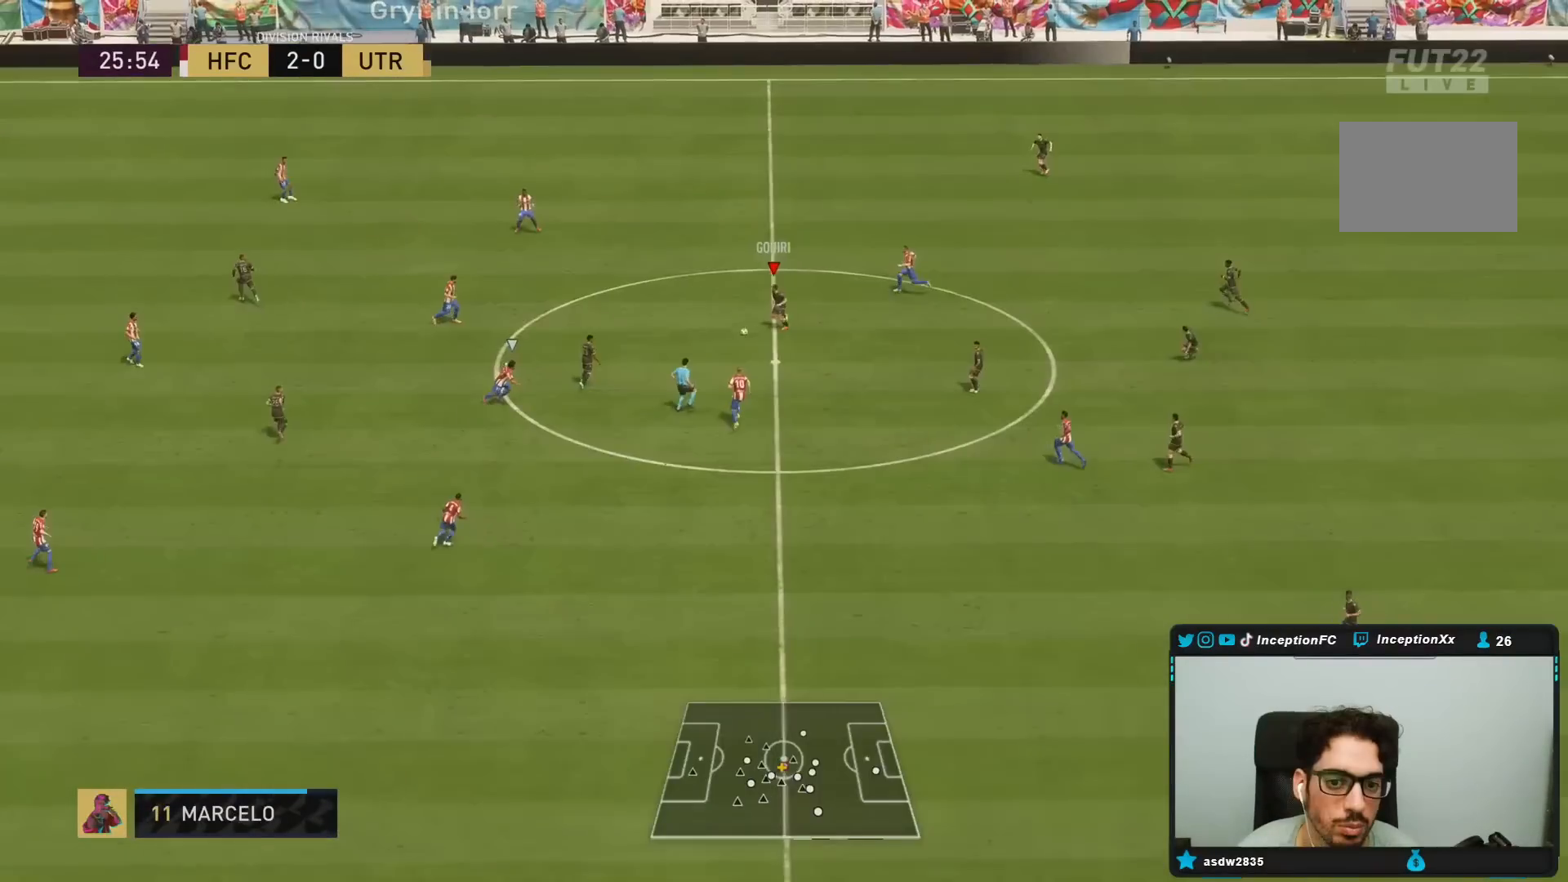
{"dt_ms": 500, "buttons": ["R2"], "left_stick": "left", "right_stick": "center", "events": [[50, "R2", "down"], [50, "left_stick", "up-left"], [200, "left_stick", "left"]]}
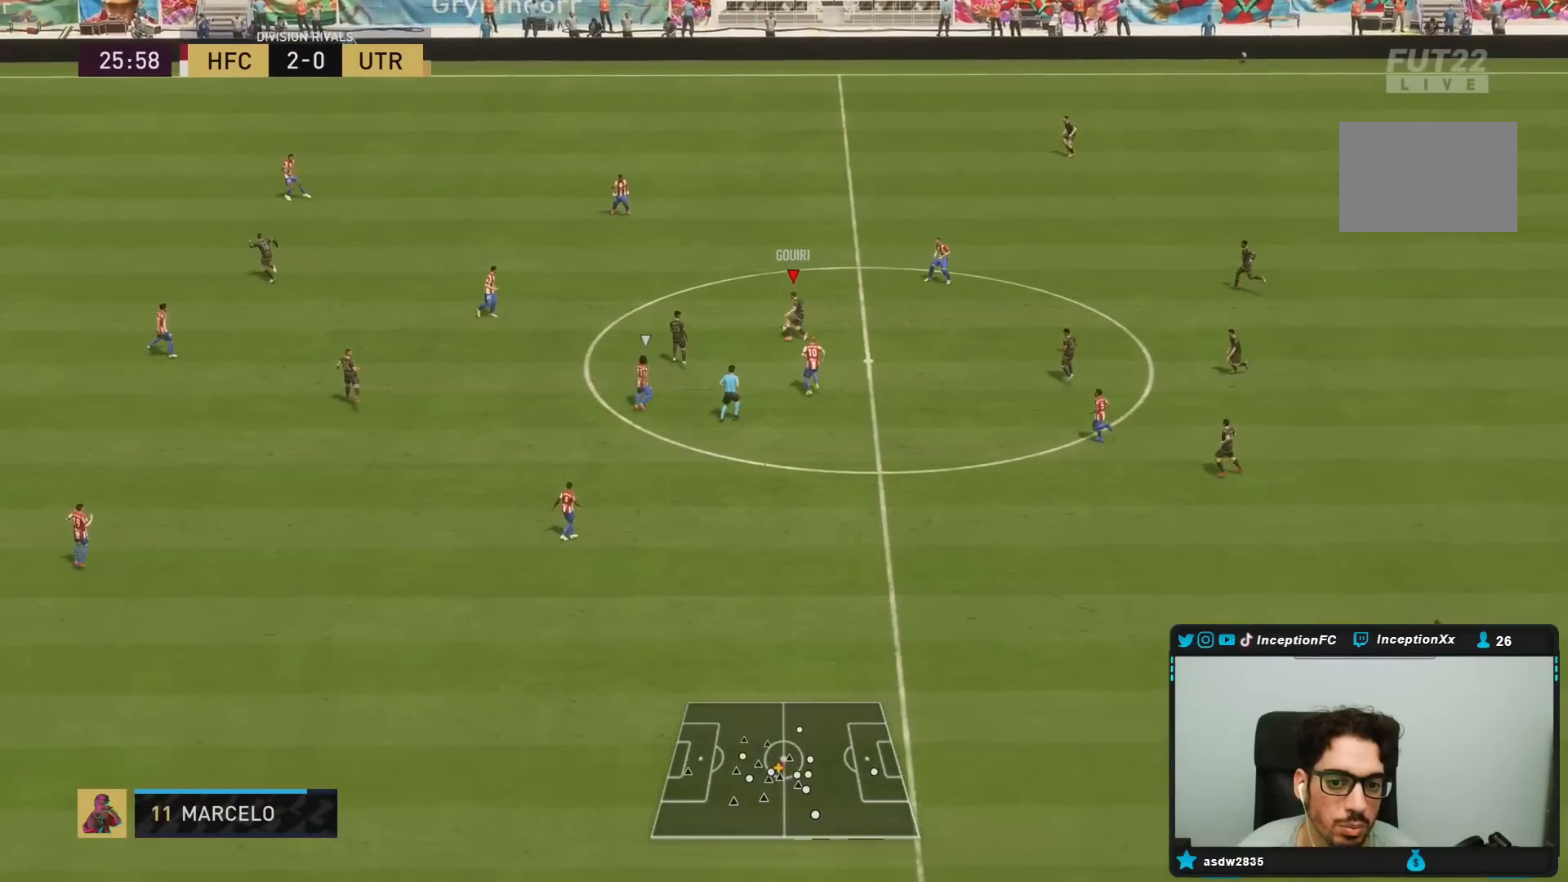
{"dt_ms": 500, "buttons": ["CROSS", "R1"], "left_stick": "down-left", "right_stick": "center", "events": [[417, "R2", "up"], [450, "CROSS", "down"], [450, "R1", "down"], [483, "left_stick", "down-left"]]}
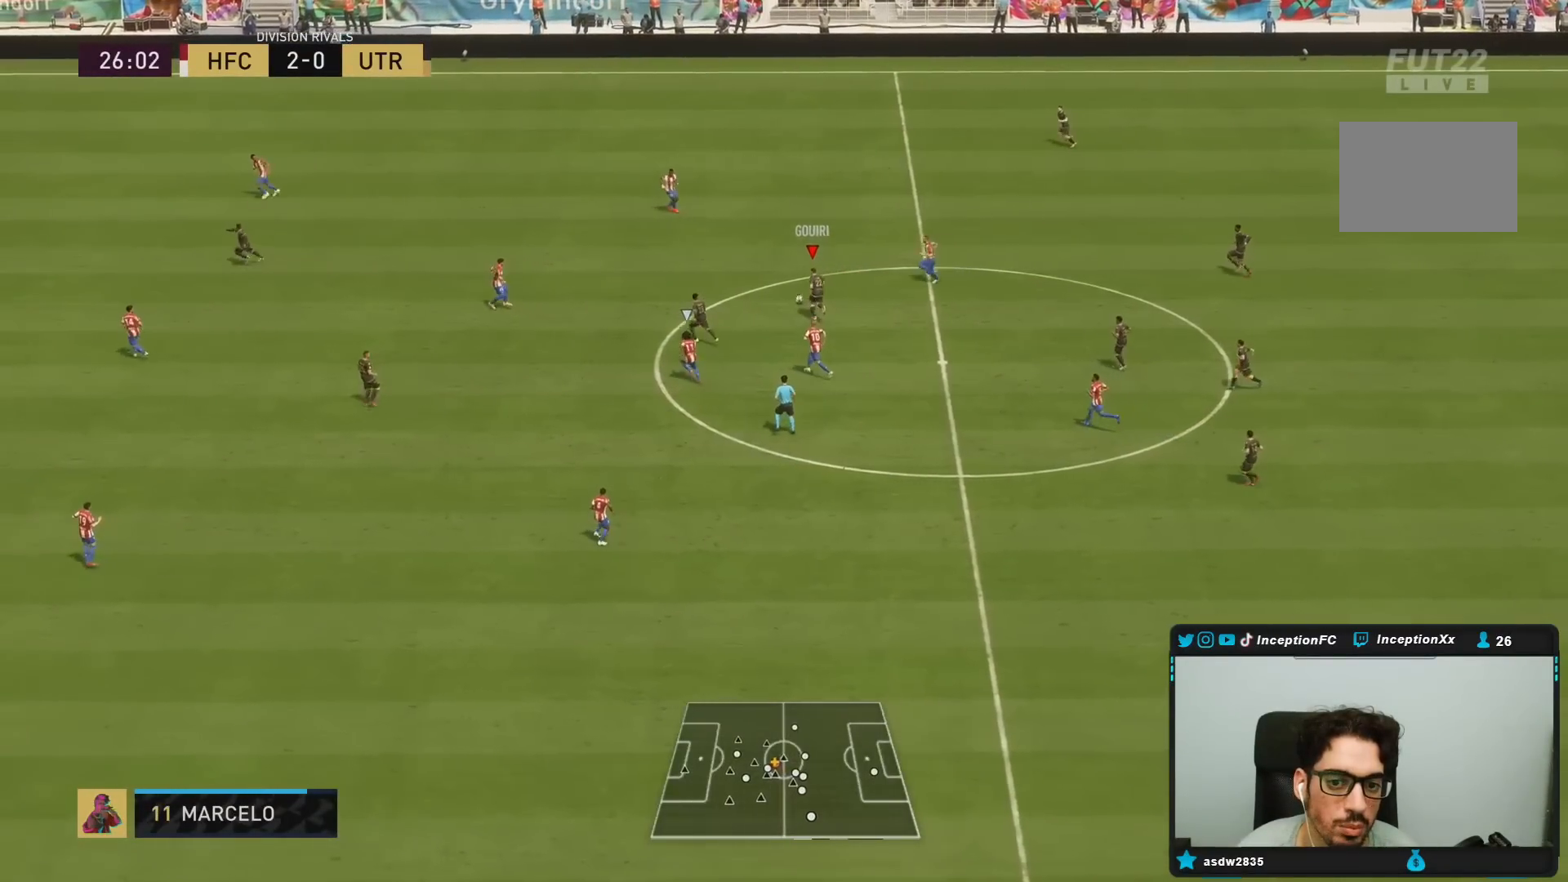
{"dt_ms": 500, "buttons": ["R1"], "left_stick": "down-left", "right_stick": "center", "events": [[217, "CROSS", "up"]]}
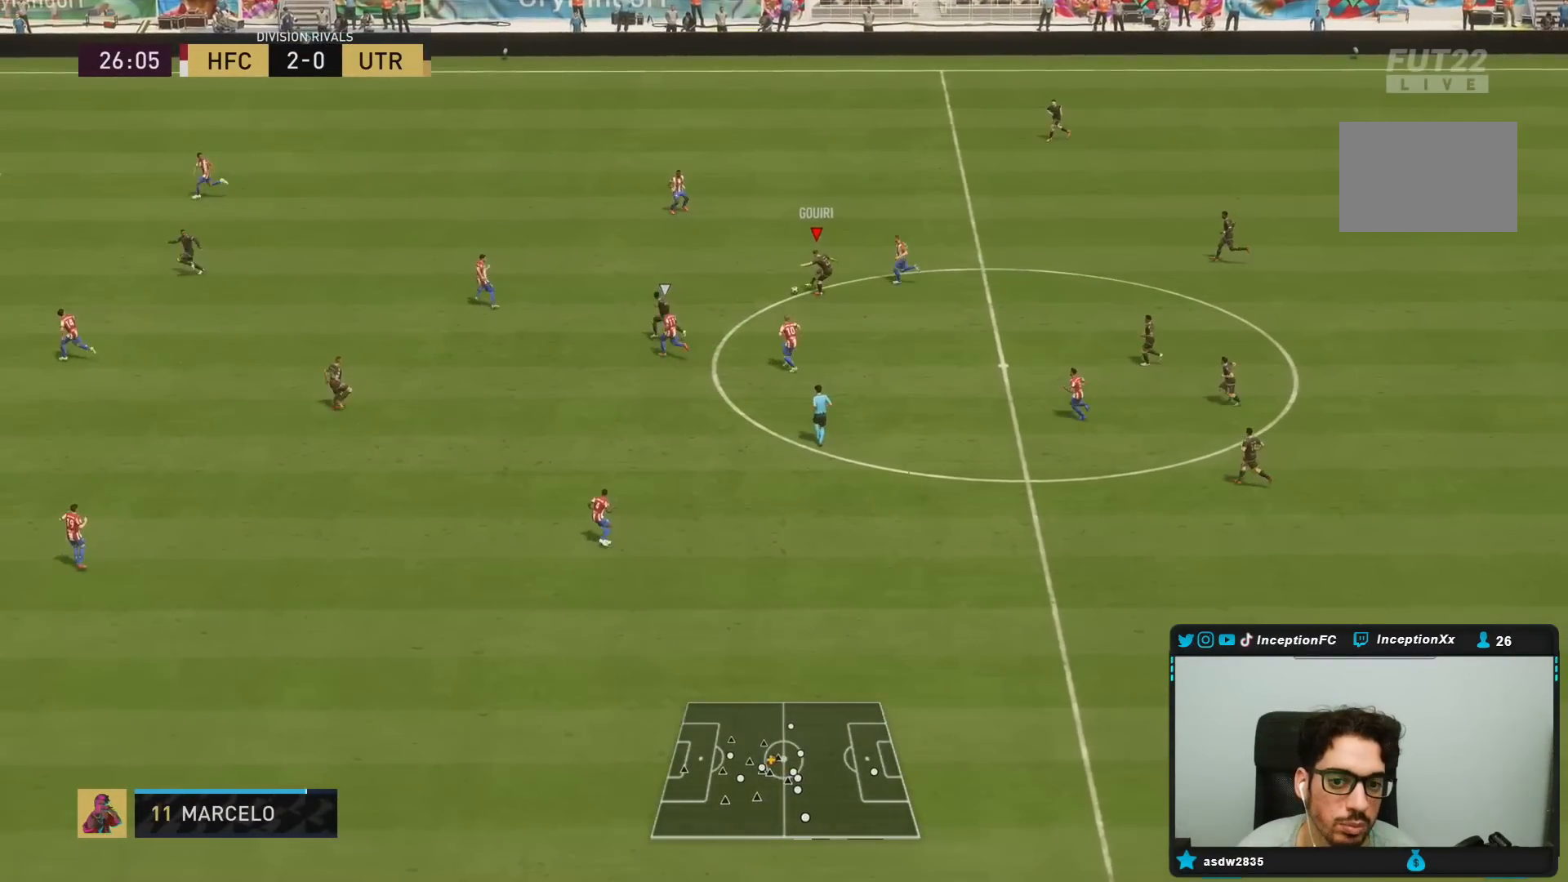
{"dt_ms": 500, "buttons": [], "left_stick": "down-left", "right_stick": "center", "events": [[50, "R1", "up"], [167, "left_stick", "center"], [417, "left_stick", "down-left"]]}
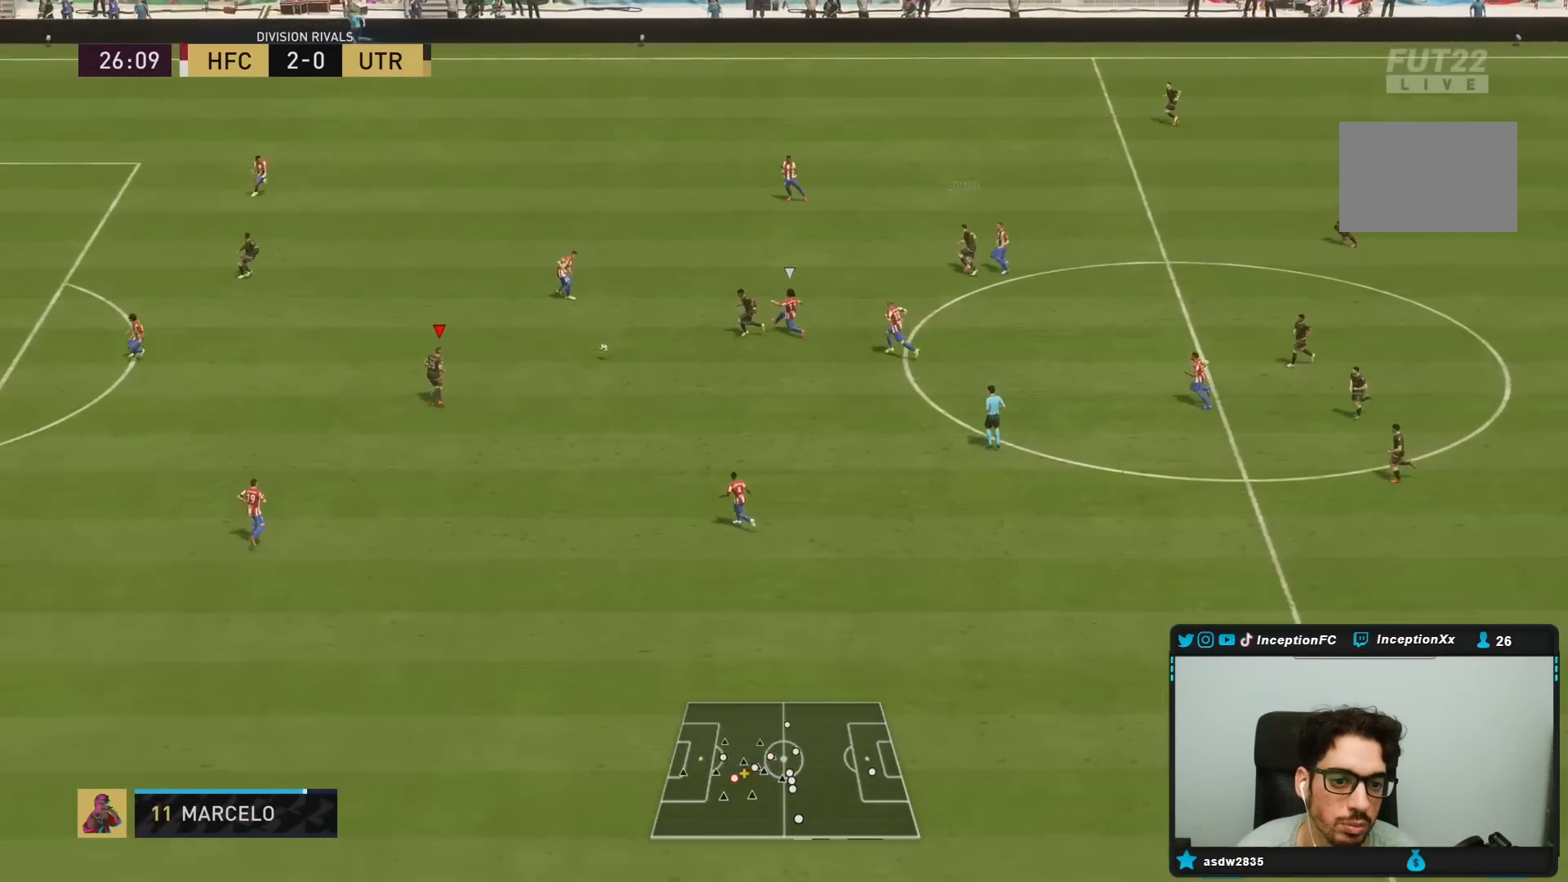
{"dt_ms": 500, "buttons": ["CROSS", "CIRCLE"], "left_stick": "down", "right_stick": "center", "events": [[400, "CIRCLE", "down"], [433, "left_stick", "down"], [467, "CROSS", "down"]]}
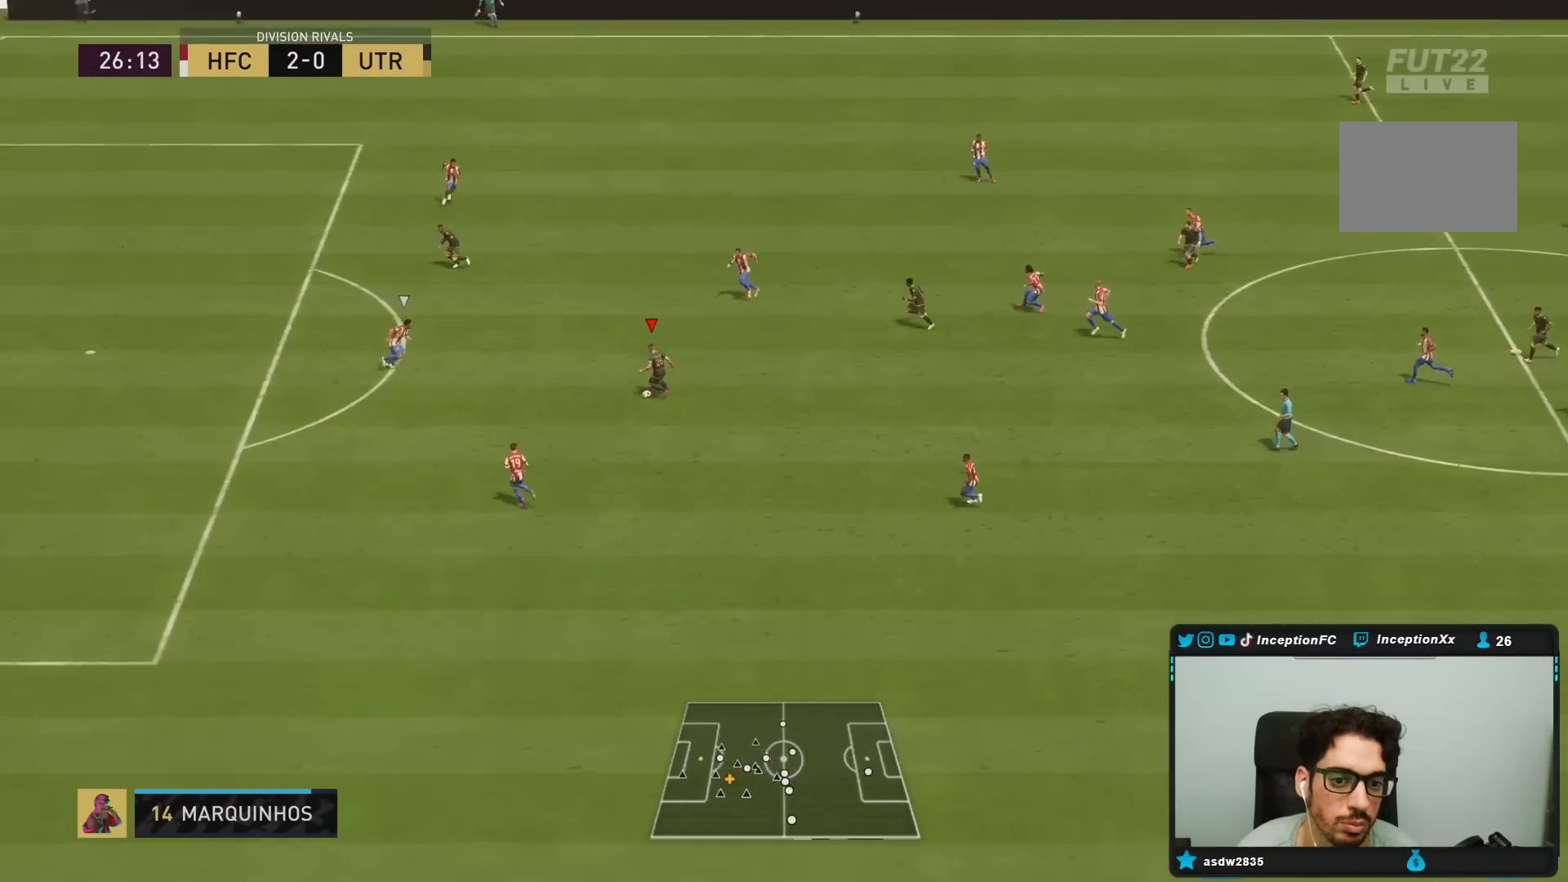
{"dt_ms": 500, "buttons": [], "left_stick": "down", "right_stick": "center", "events": [[33, "CIRCLE", "up"], [167, "CROSS", "up"]]}
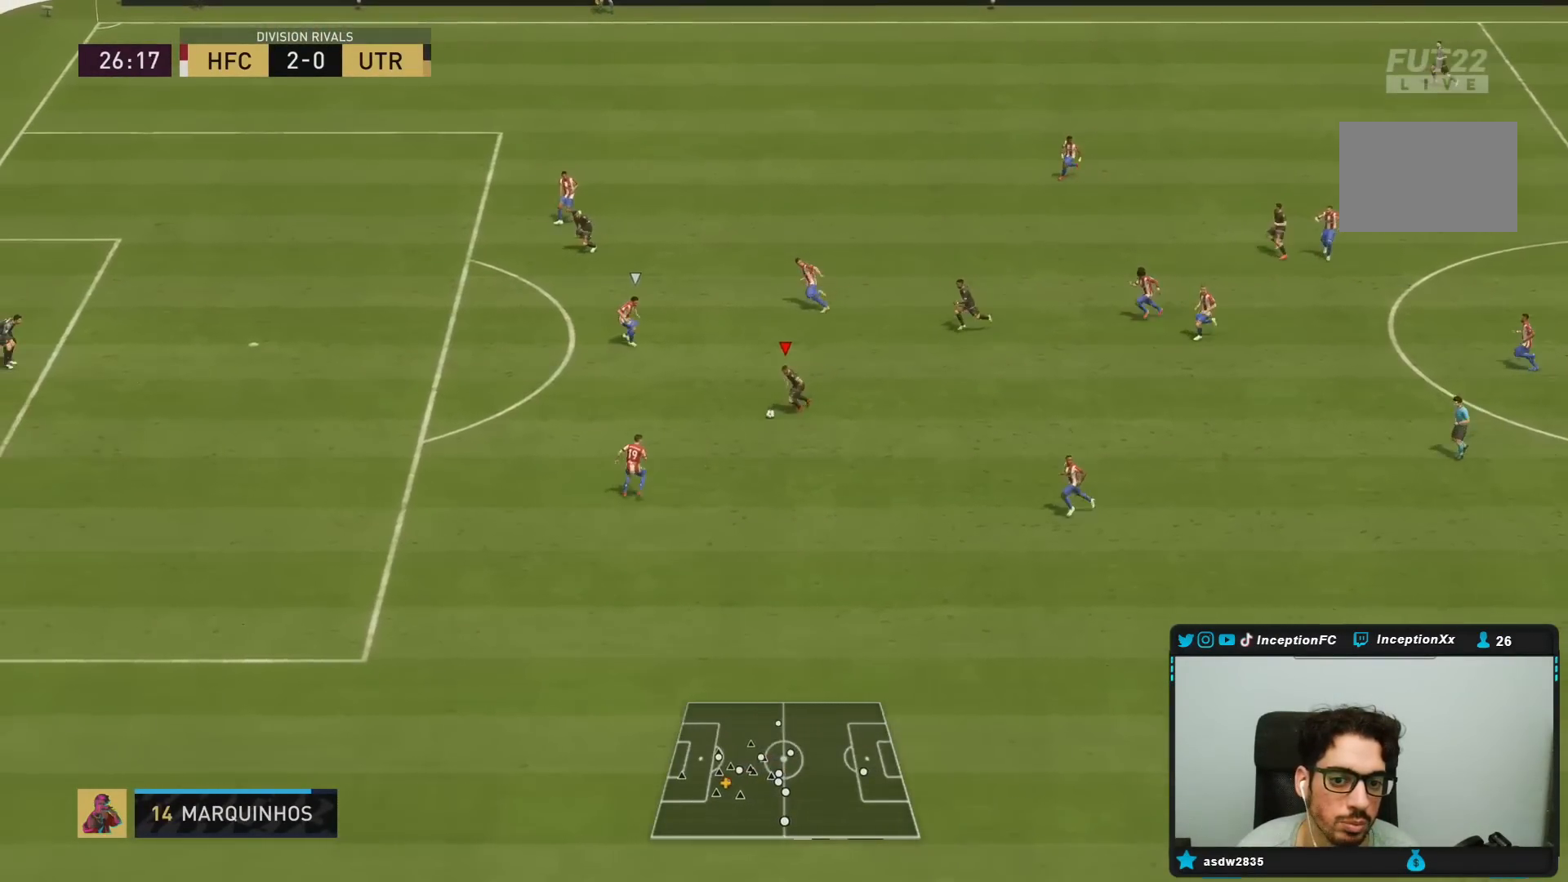
{"dt_ms": 500, "buttons": ["L1"], "left_stick": "up-right", "right_stick": "center", "events": [[117, "left_stick", "center"], [133, "L1", "down"], [250, "L1", "up"], [383, "CROSS", "down"], [417, "L1", "down"], [433, "left_stick", "up-right"], [450, "CROSS", "up"]]}
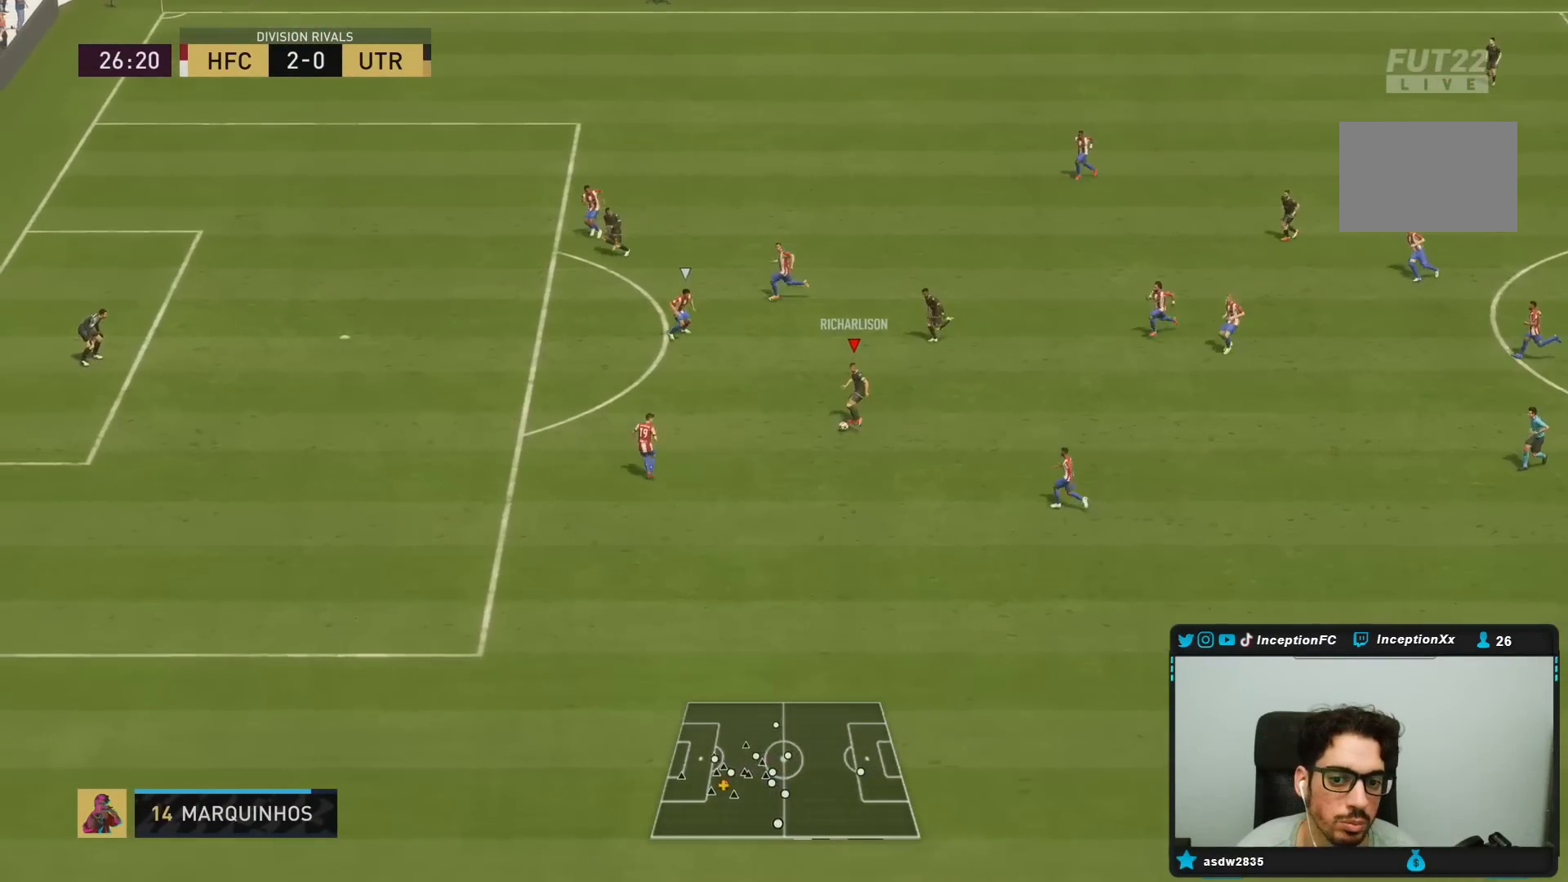
{"dt_ms": 500, "buttons": [], "left_stick": "down", "right_stick": "center", "events": [[17, "L1", "up"], [83, "left_stick", "center"], [333, "left_stick", "down"]]}
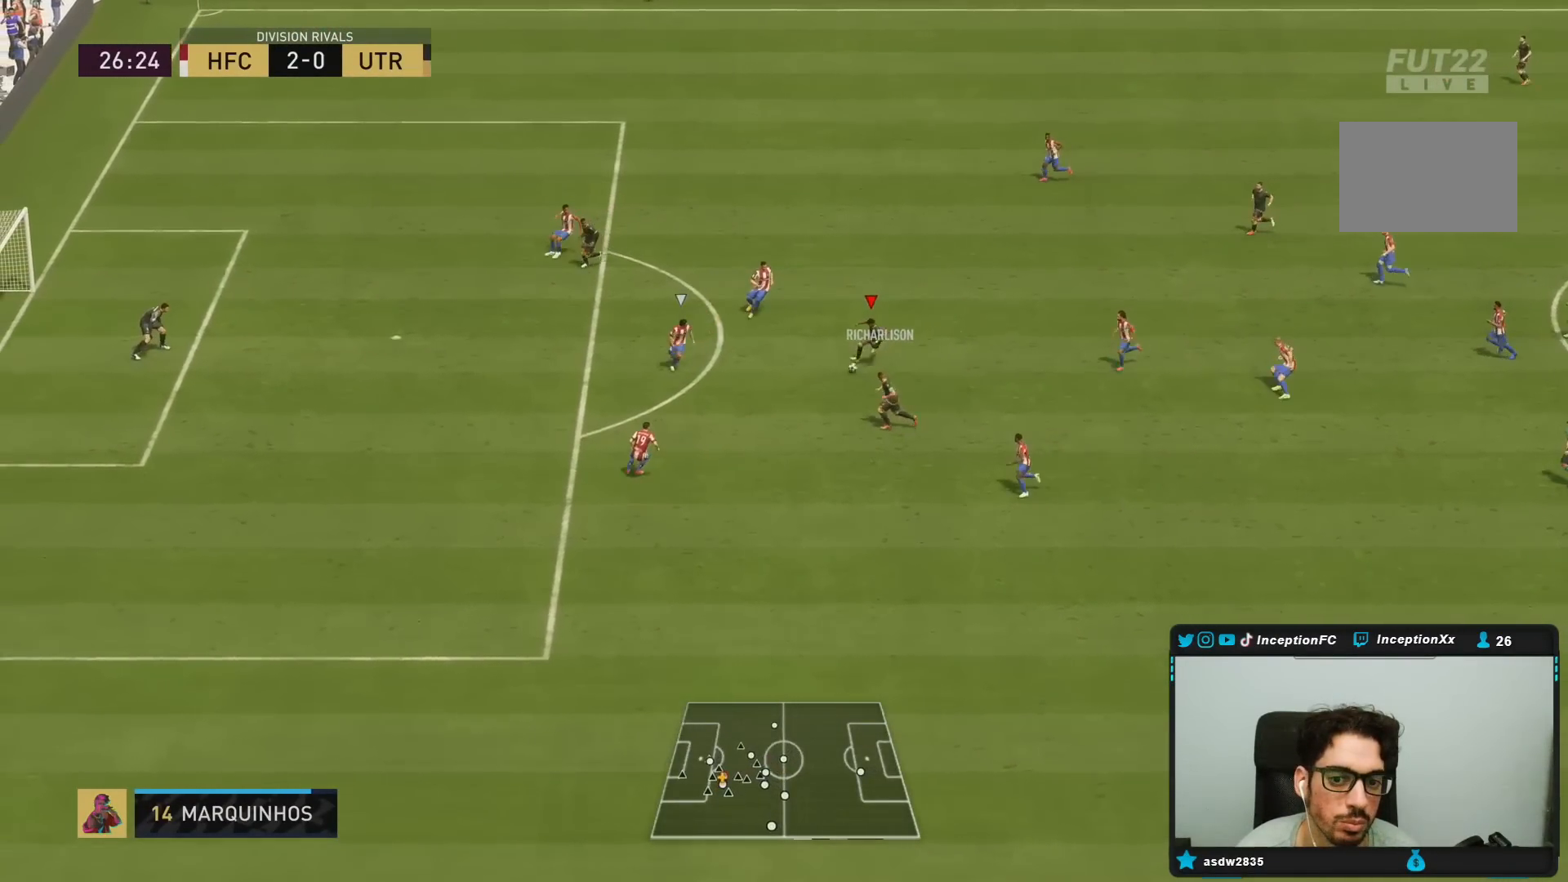
{"dt_ms": 500, "buttons": ["R2"], "left_stick": "down", "right_stick": "center", "events": [[283, "R2", "down"]]}
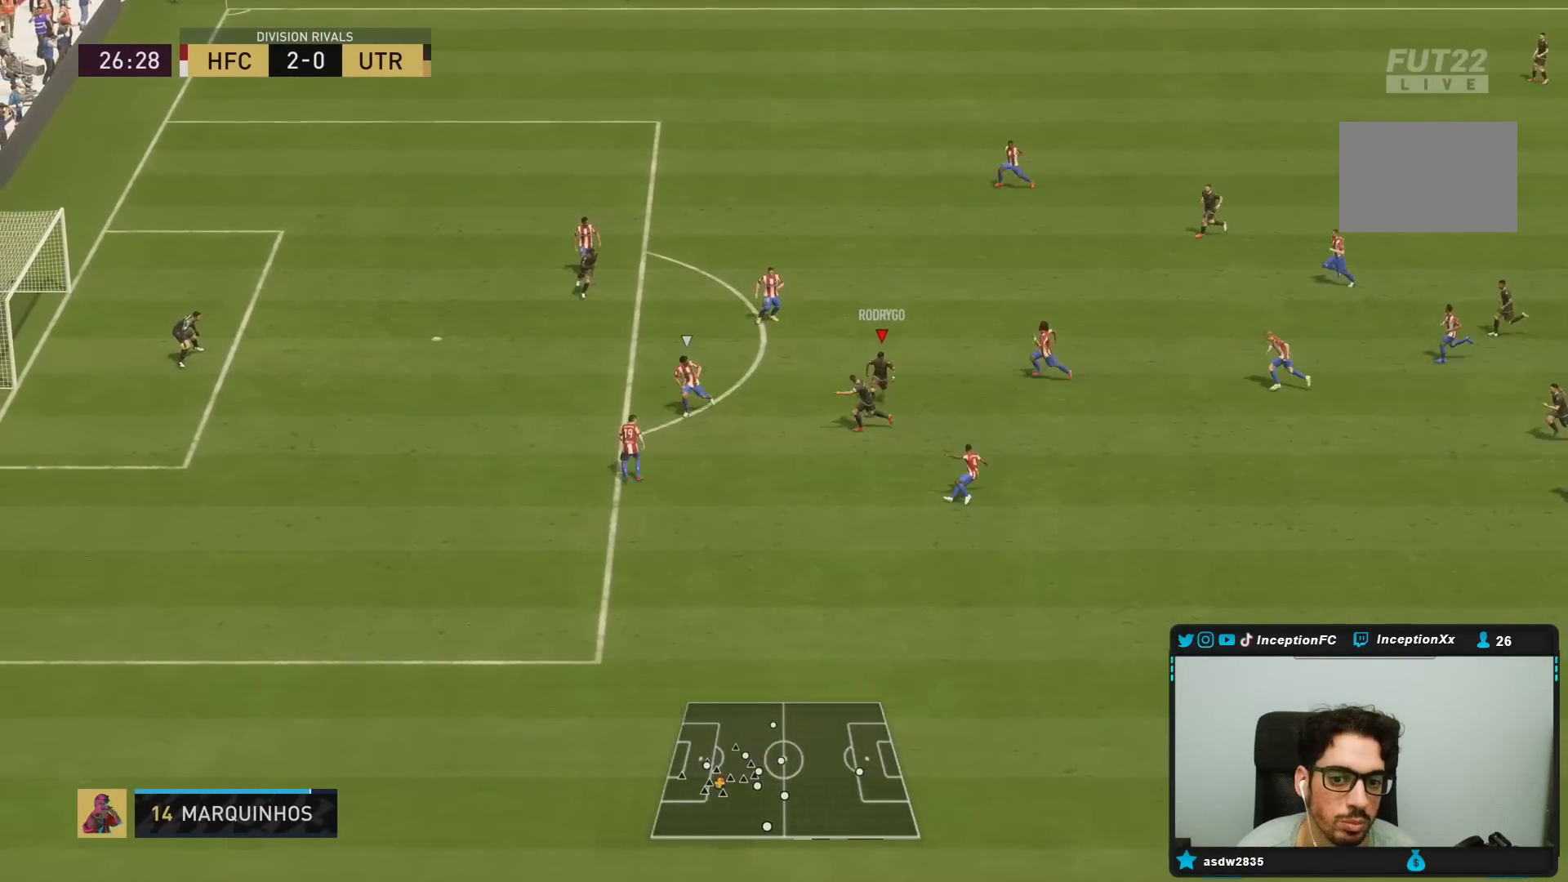
{"dt_ms": 500, "buttons": [], "left_stick": "center", "right_stick": "left", "events": [[233, "R2", "up"], [250, "right_stick", "left"], [300, "left_stick", "center"]]}
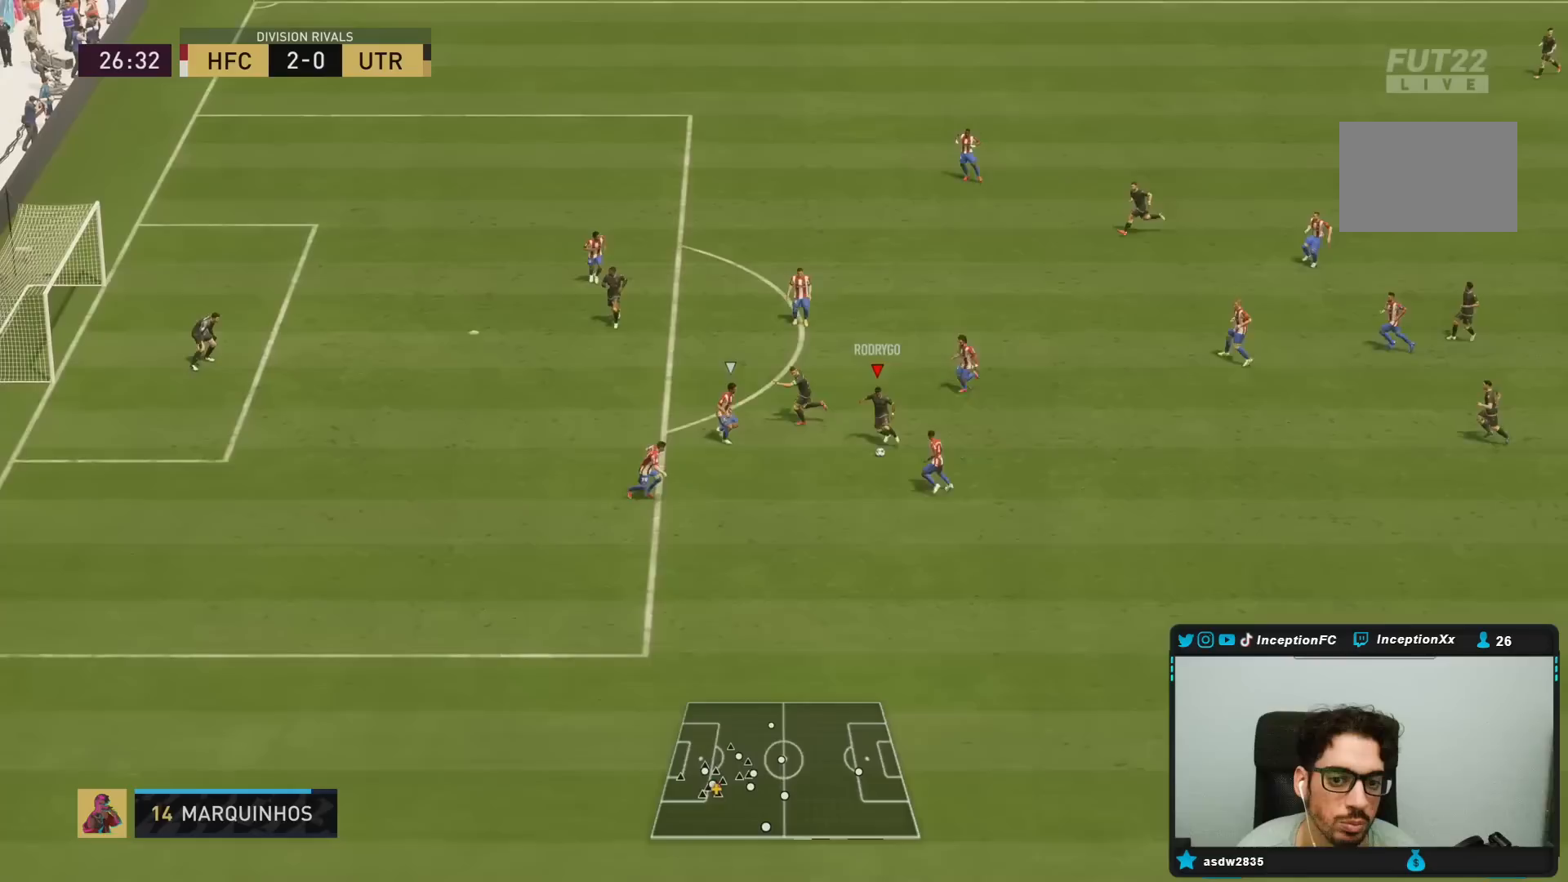
{"dt_ms": 500, "buttons": ["R1"], "left_stick": "down-left", "right_stick": "center", "events": [[167, "right_stick", "center"], [217, "left_stick", "down"], [267, "left_stick", "left"], [333, "left_stick", "down-left"], [367, "CROSS", "down"], [367, "R1", "down"], [467, "CROSS", "up"]]}
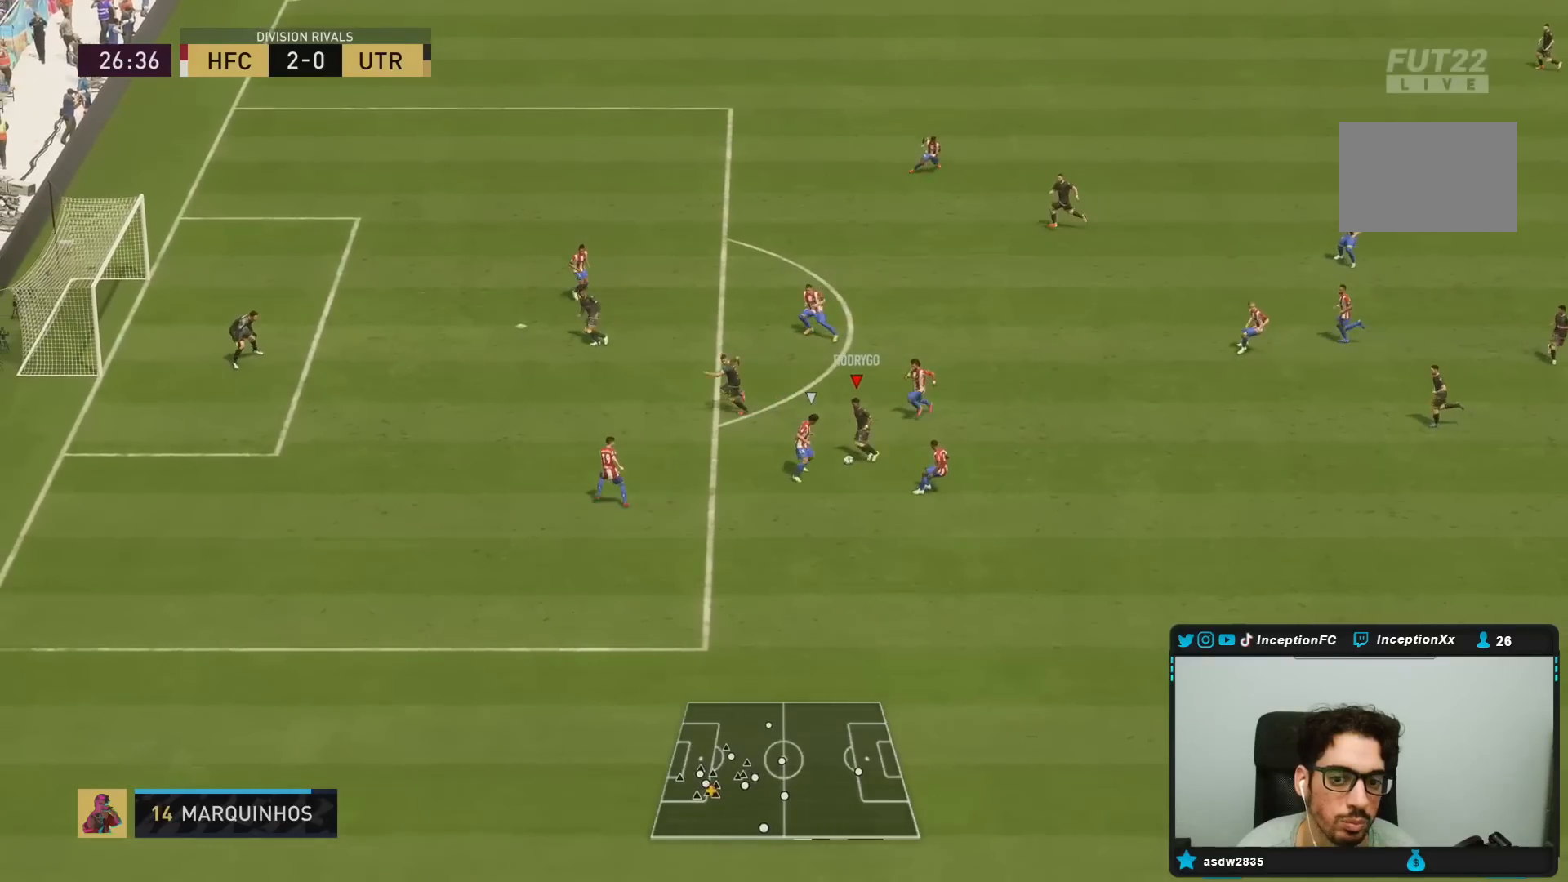
{"dt_ms": 500, "buttons": [], "left_stick": "left", "right_stick": "center", "events": [[133, "R1", "up"], [500, "left_stick", "left"]]}
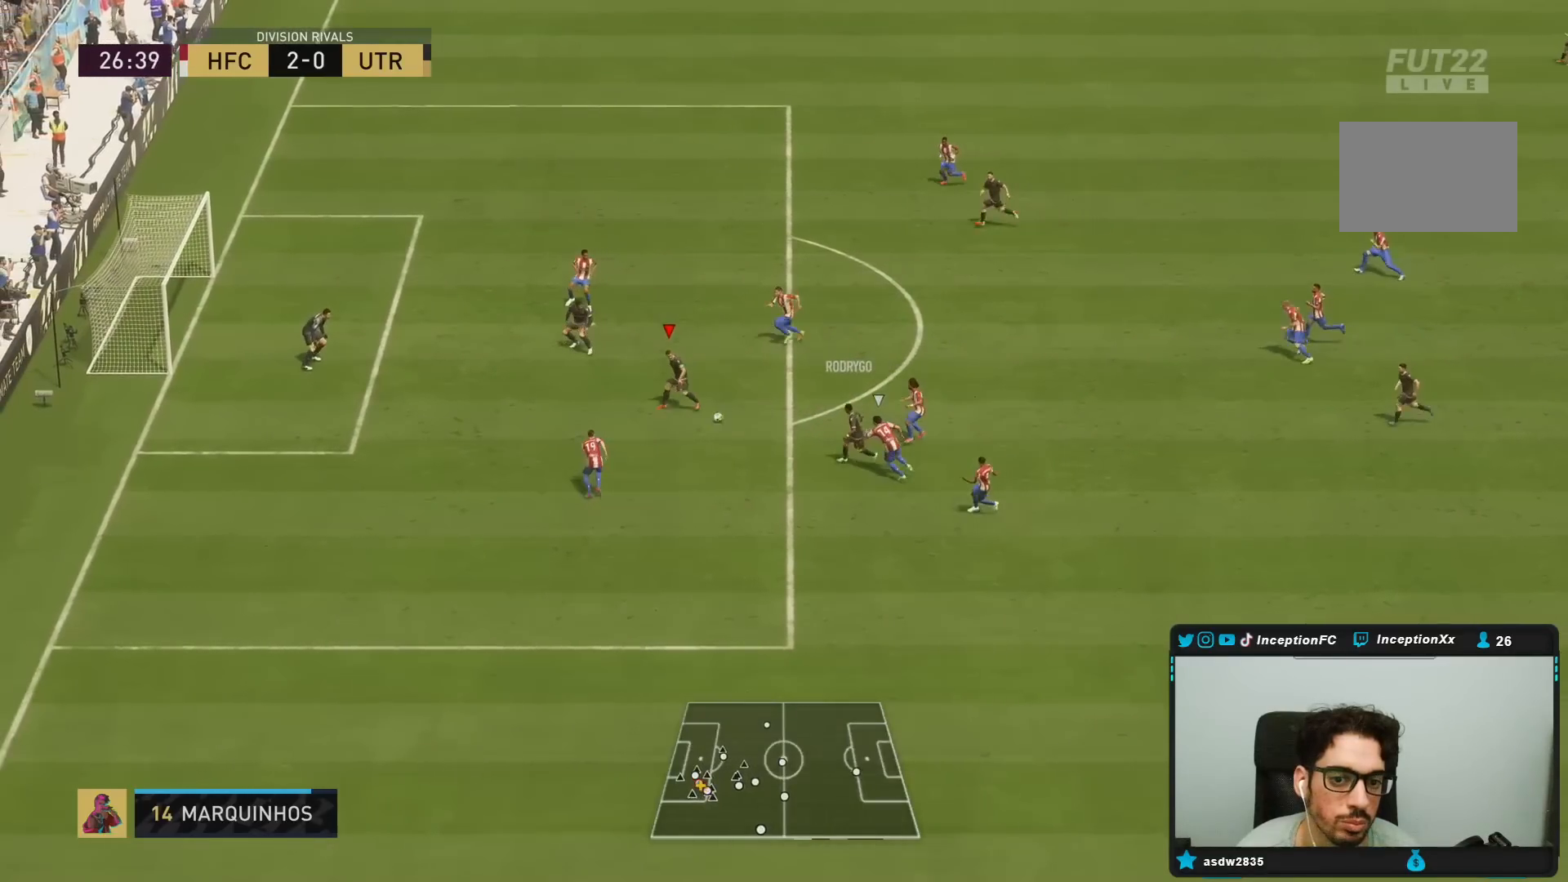
{"dt_ms": 500, "buttons": [], "left_stick": "up-right", "right_stick": "center", "events": [[100, "CIRCLE", "down"], [200, "left_stick", "up"], [283, "left_stick", "up-right"], [350, "CIRCLE", "up"]]}
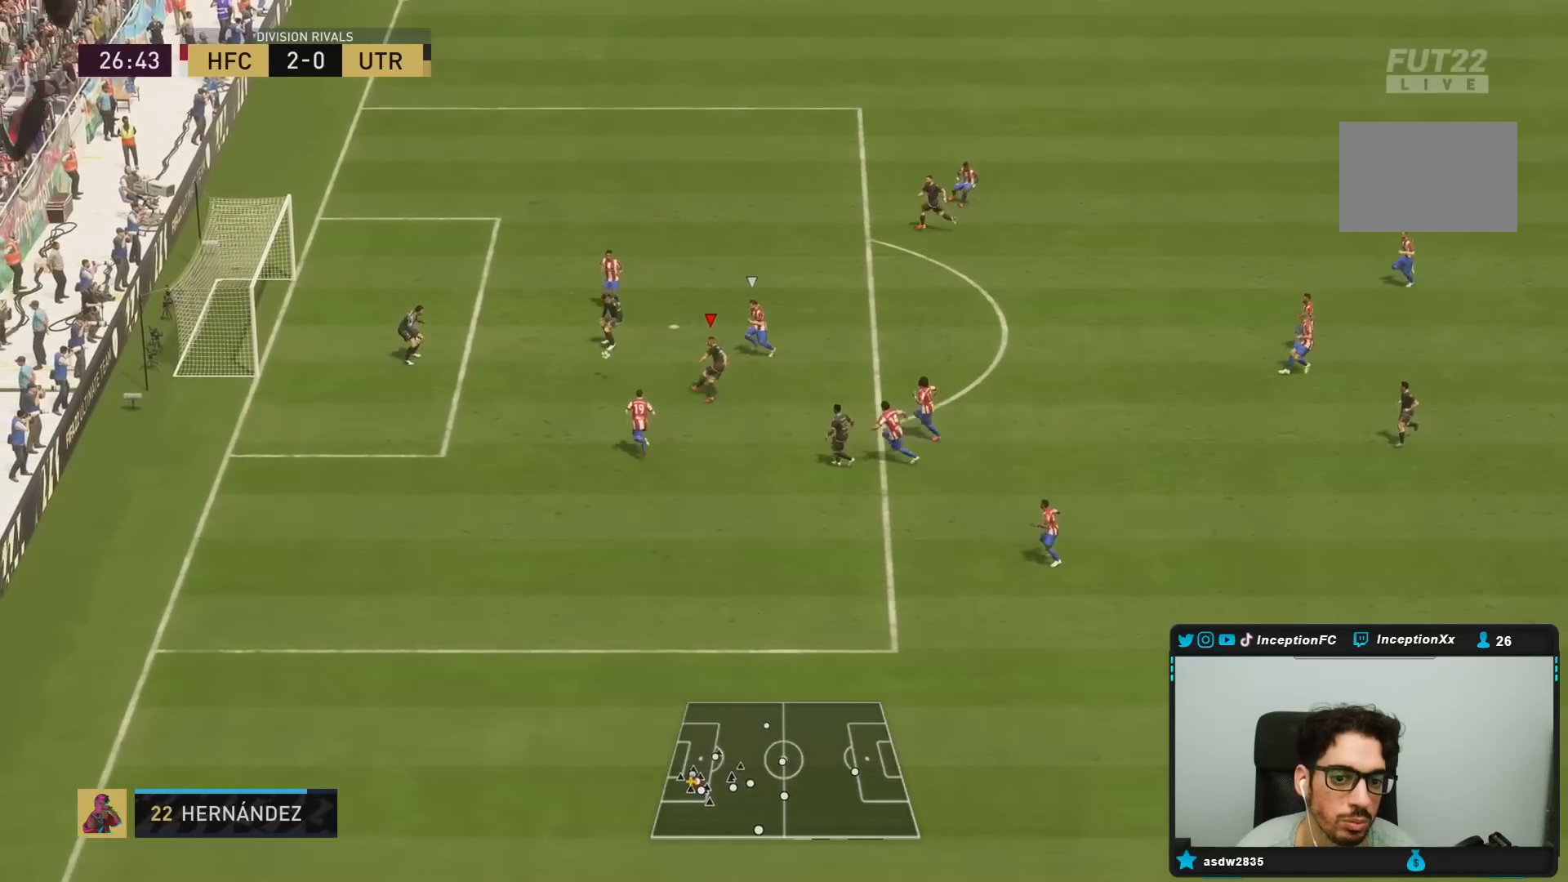
{"dt_ms": 500, "buttons": [], "left_stick": "down-left", "right_stick": "center", "events": [[283, "left_stick", "down-left"]]}
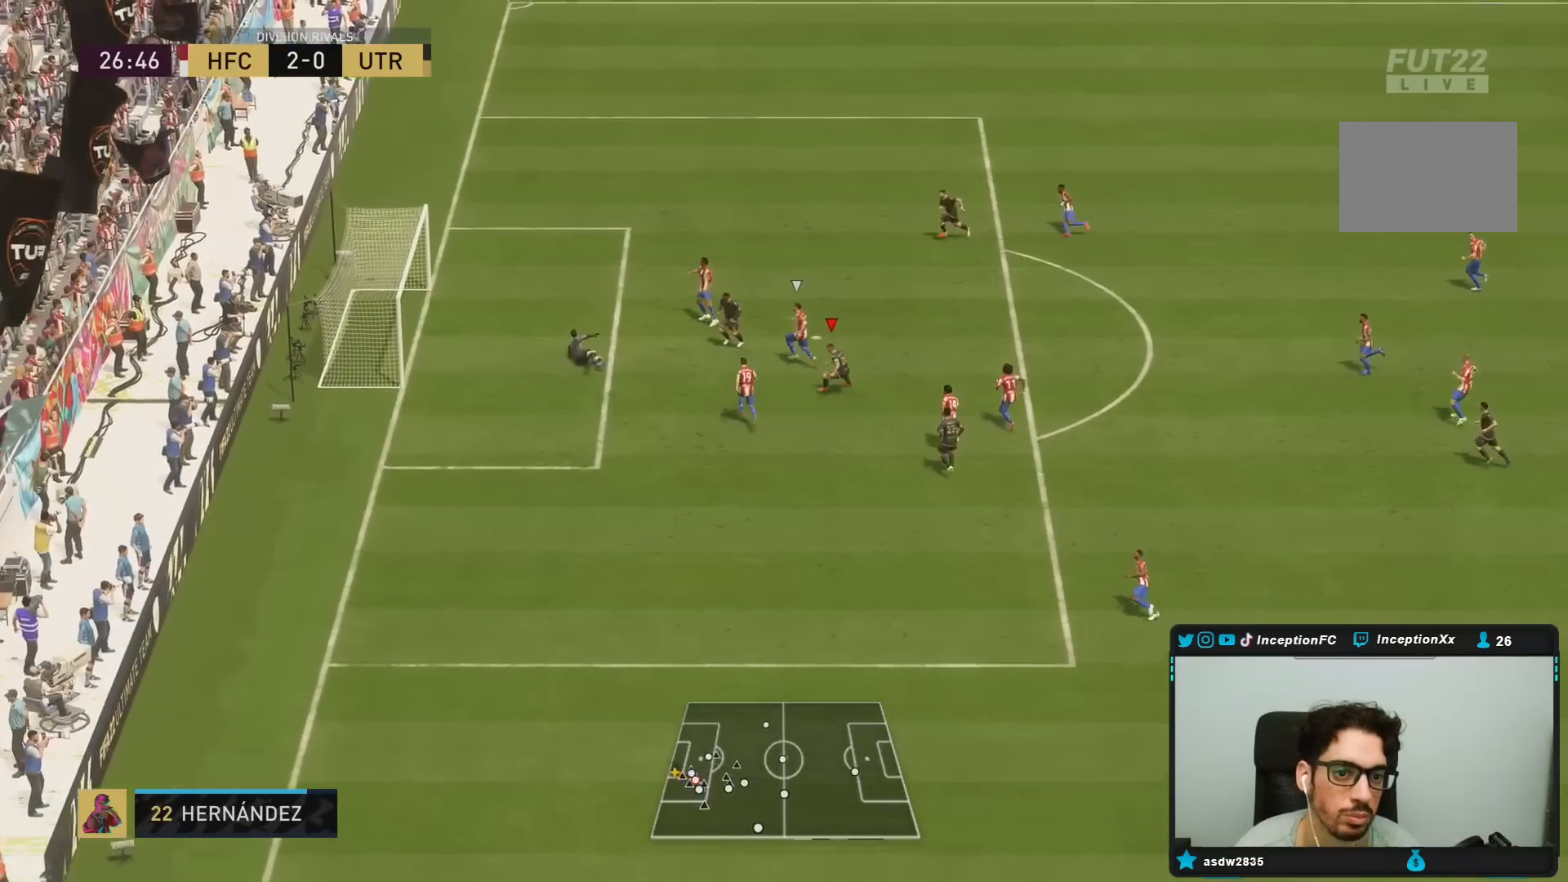
{"dt_ms": 500, "buttons": [], "left_stick": "center", "right_stick": "center", "events": [[50, "left_stick", "center"]]}
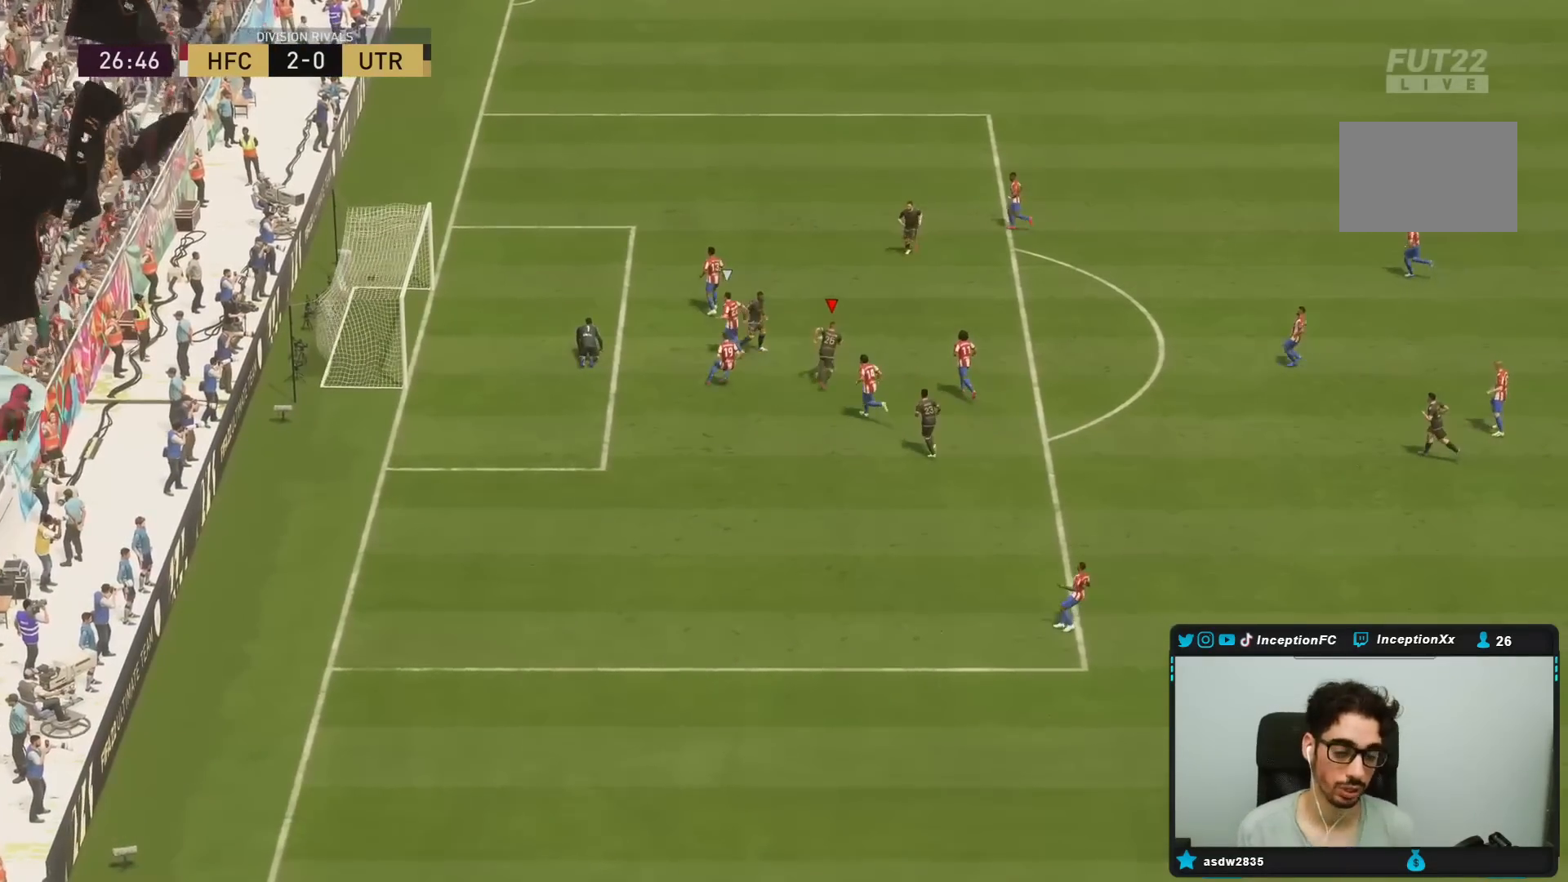
{"dt_ms": 500, "buttons": [], "left_stick": "center", "right_stick": "center", "events": []}
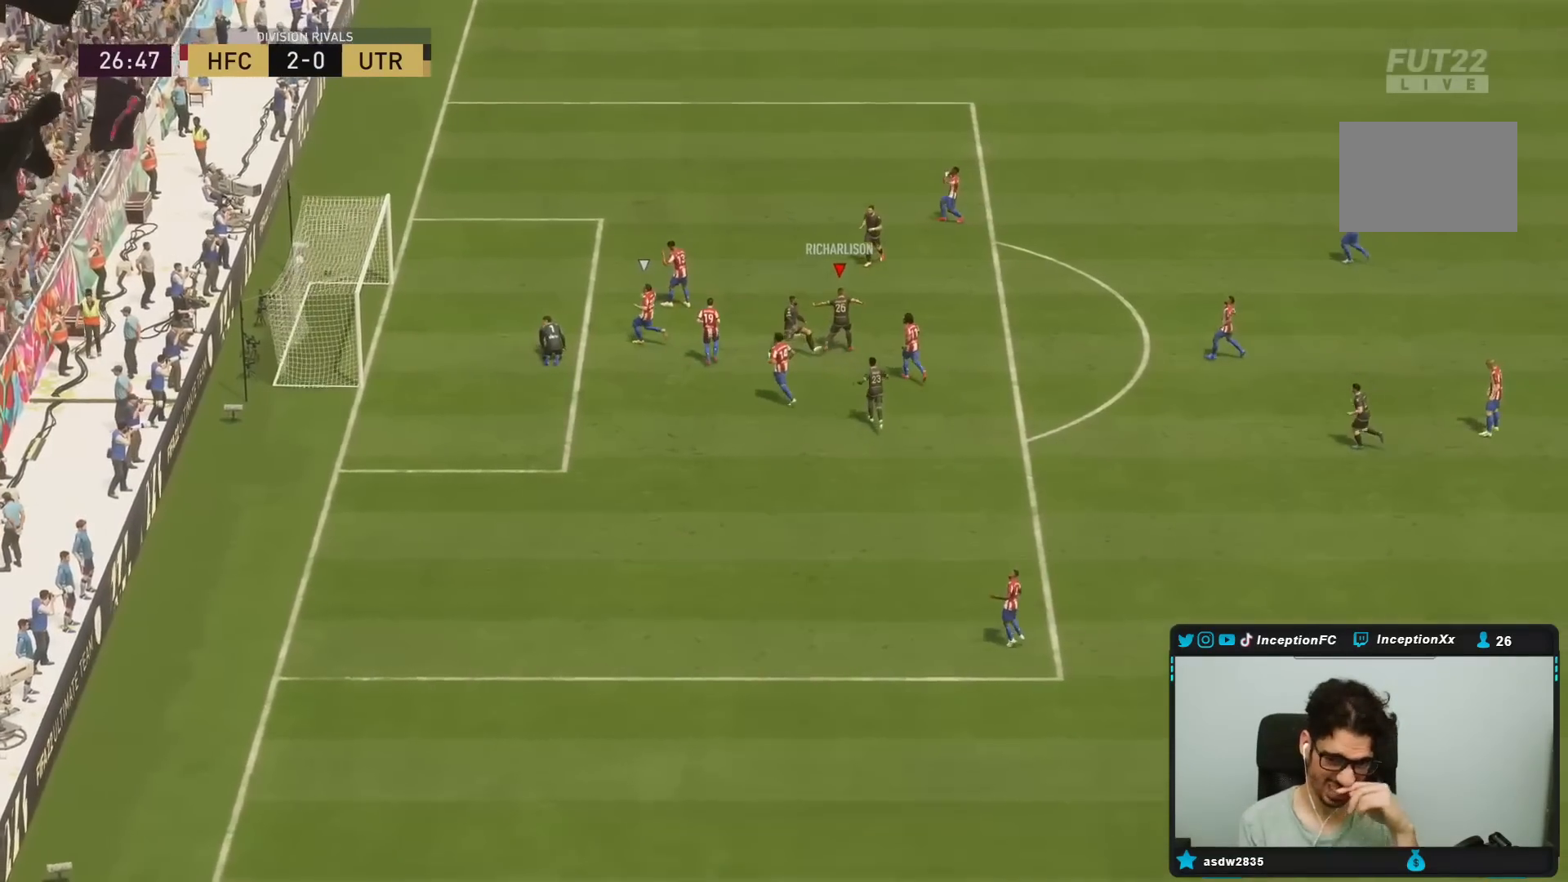
{"dt_ms": 500, "buttons": [], "left_stick": "center", "right_stick": "center", "events": []}
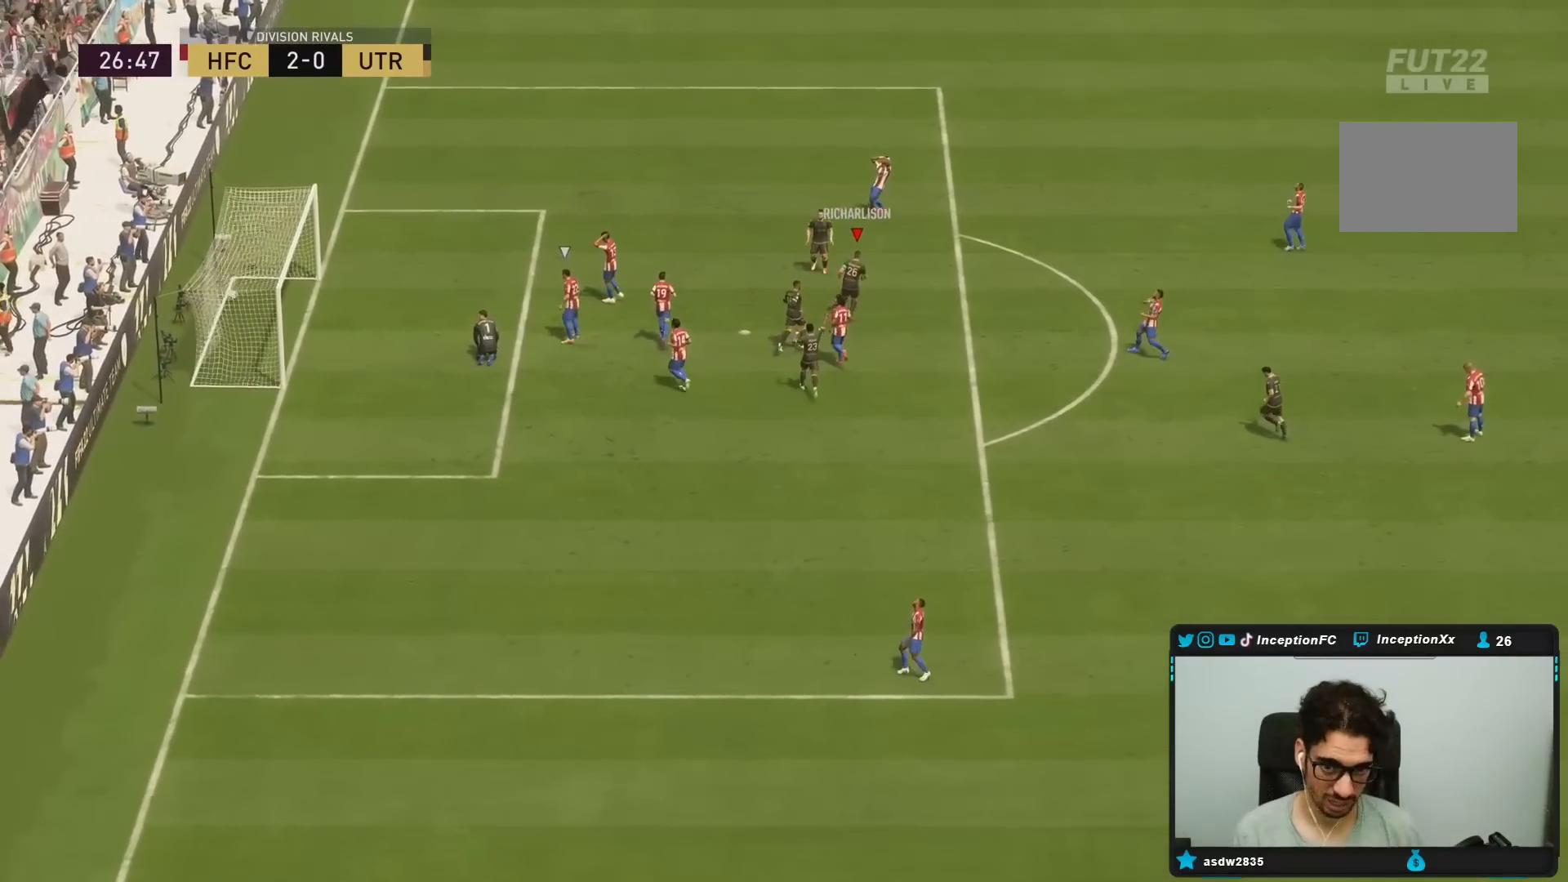
{"dt_ms": 500, "buttons": [], "left_stick": "center", "right_stick": "center", "events": []}
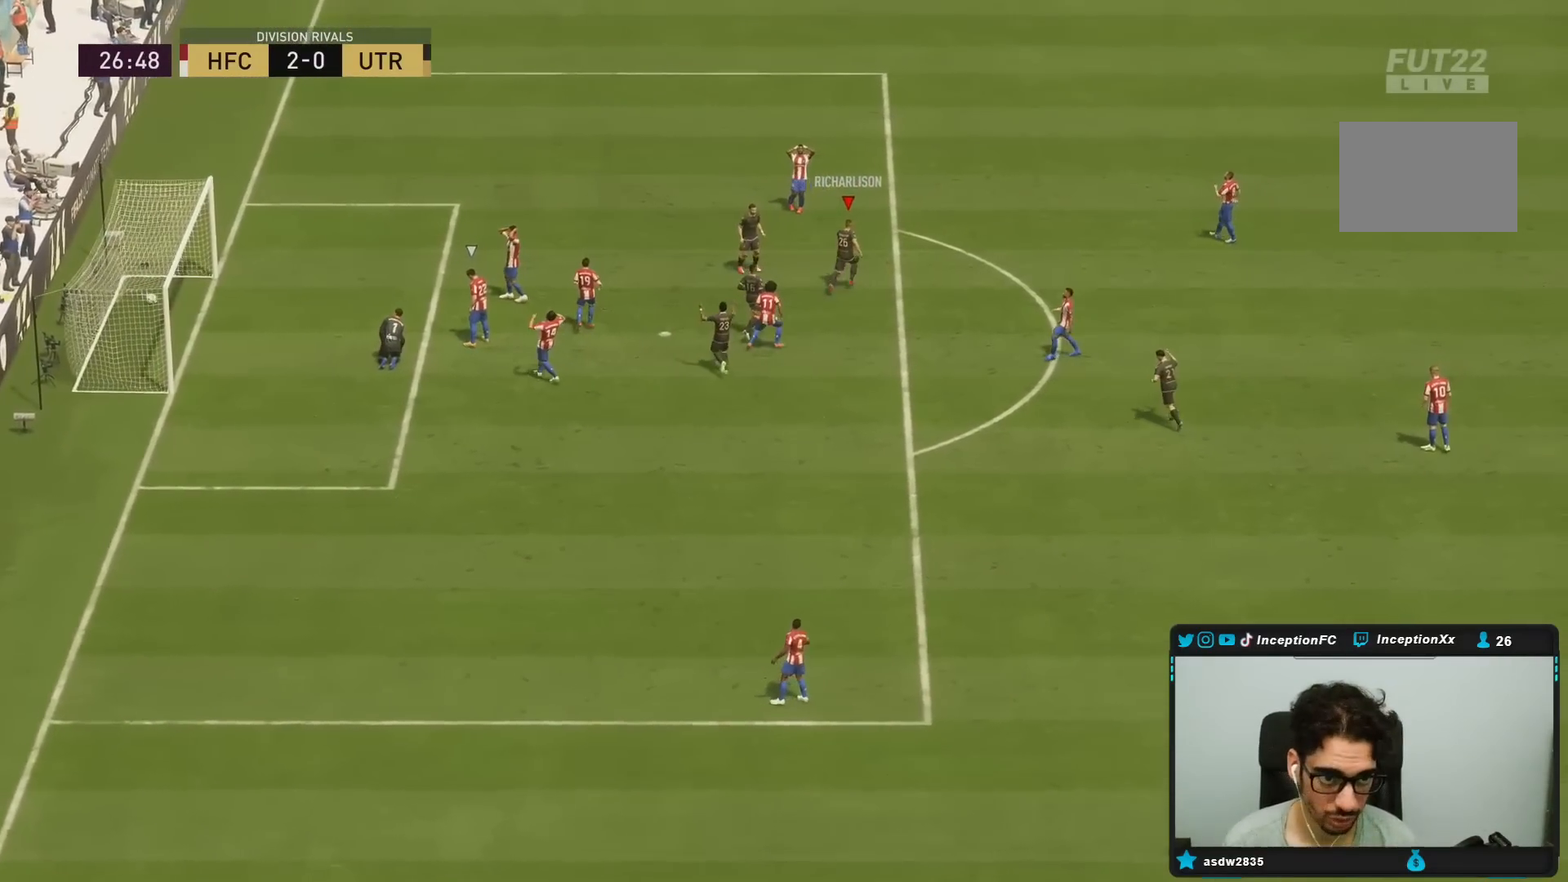
{"dt_ms": 500, "buttons": [], "left_stick": "center", "right_stick": "center", "events": [[367, "L1", "down"], [383, "R1", "down"], [417, "L1", "up"], [417, "R1", "up"], [433, "L1", "down"], [433, "R1", "down"], [467, "L1", "up"], [467, "R1", "up"]]}
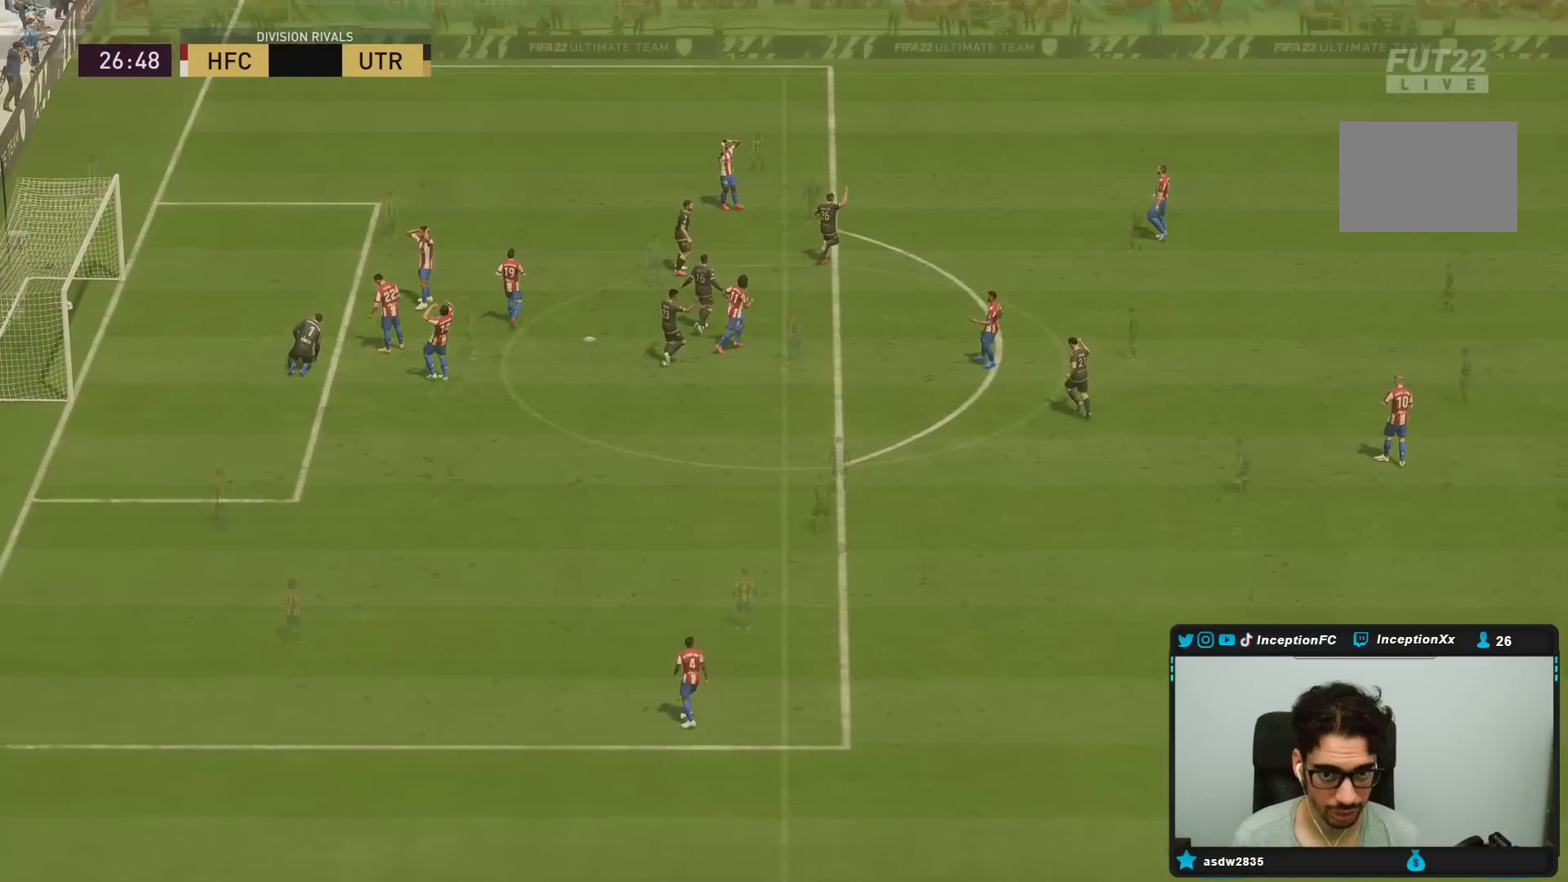
{"dt_ms": 500, "buttons": [], "left_stick": "center", "right_stick": "center", "events": [[67, "L1", "down"], [67, "R1", "down"], [167, "L1", "up"], [167, "R1", "up"], [200, "L1", "down"], [200, "R1", "down"], [267, "R1", "up"], [300, "L1", "up"]]}
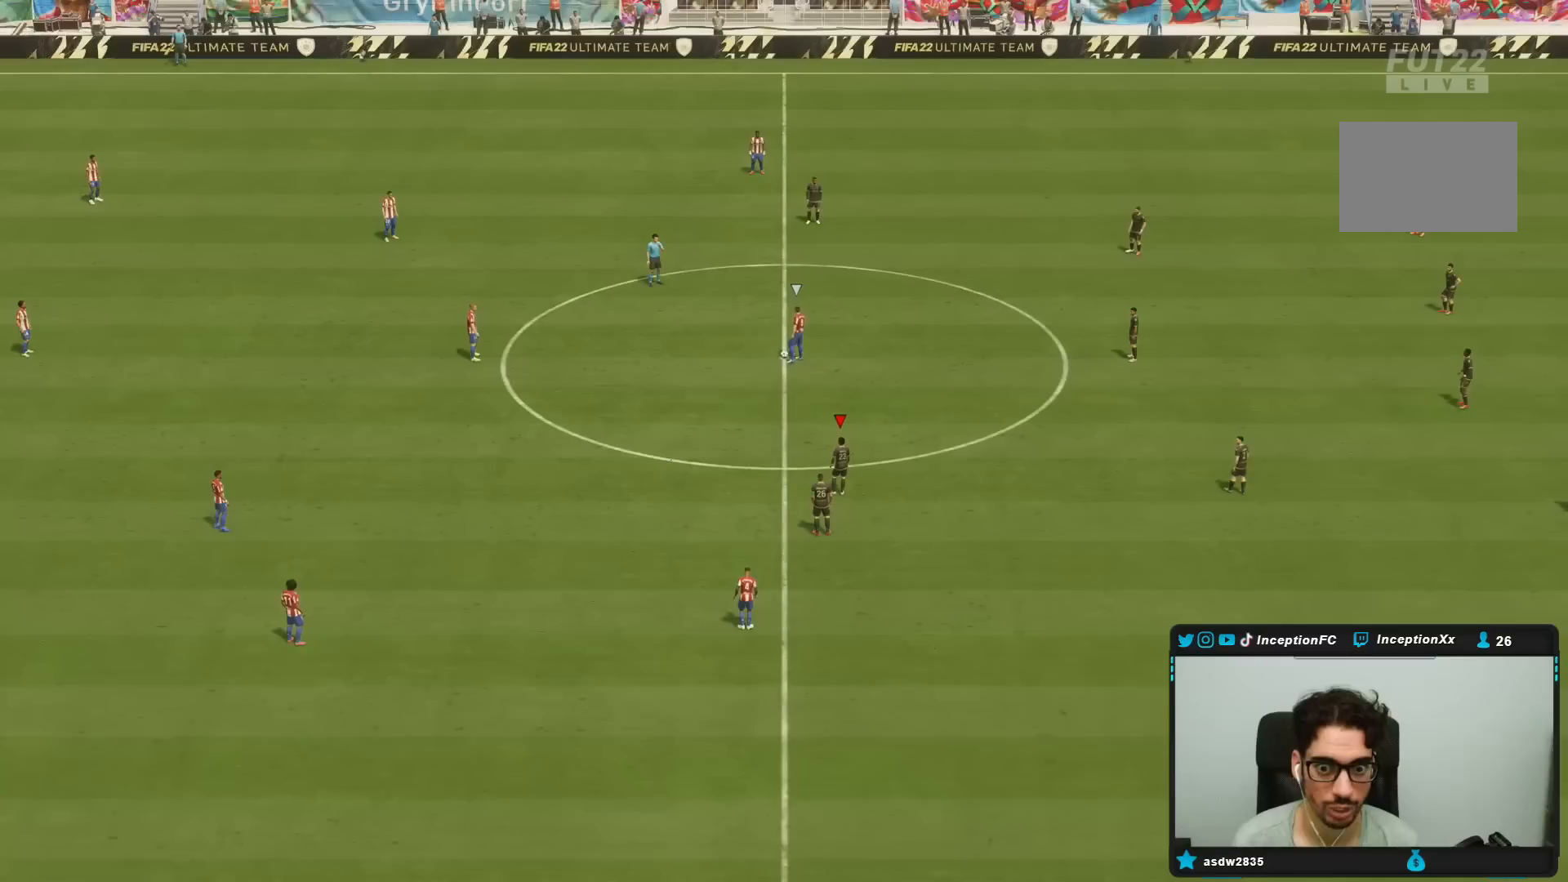
{"dt_ms": 500, "buttons": [], "left_stick": "center", "right_stick": "center", "events": [[167, "right_stick", "down-left"], [317, "right_stick", "center"]]}
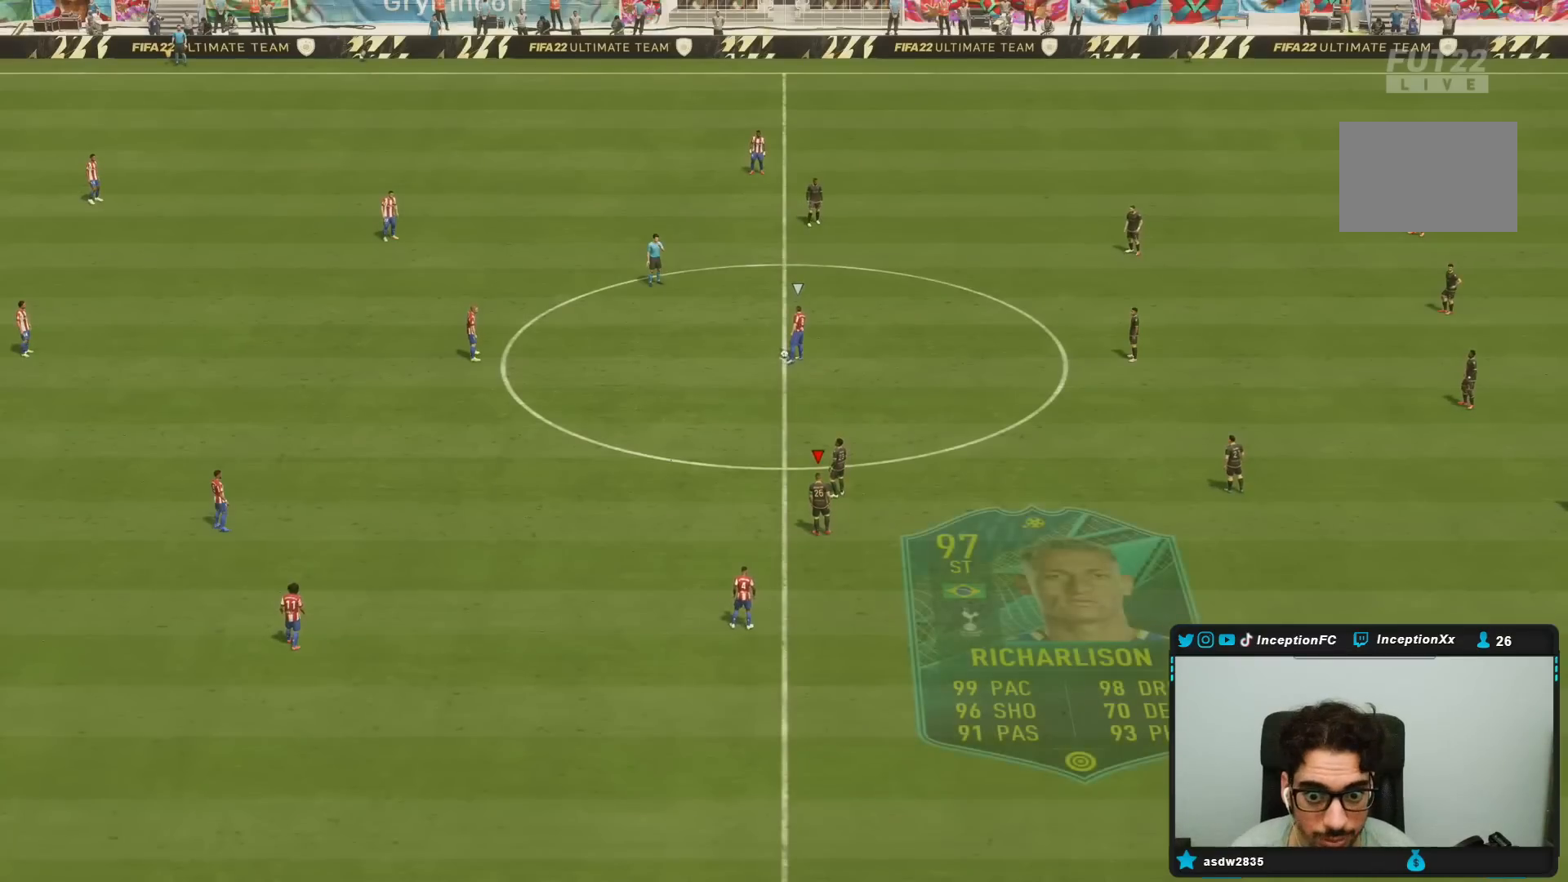
{"dt_ms": 500, "buttons": [], "left_stick": "right", "right_stick": "center"}
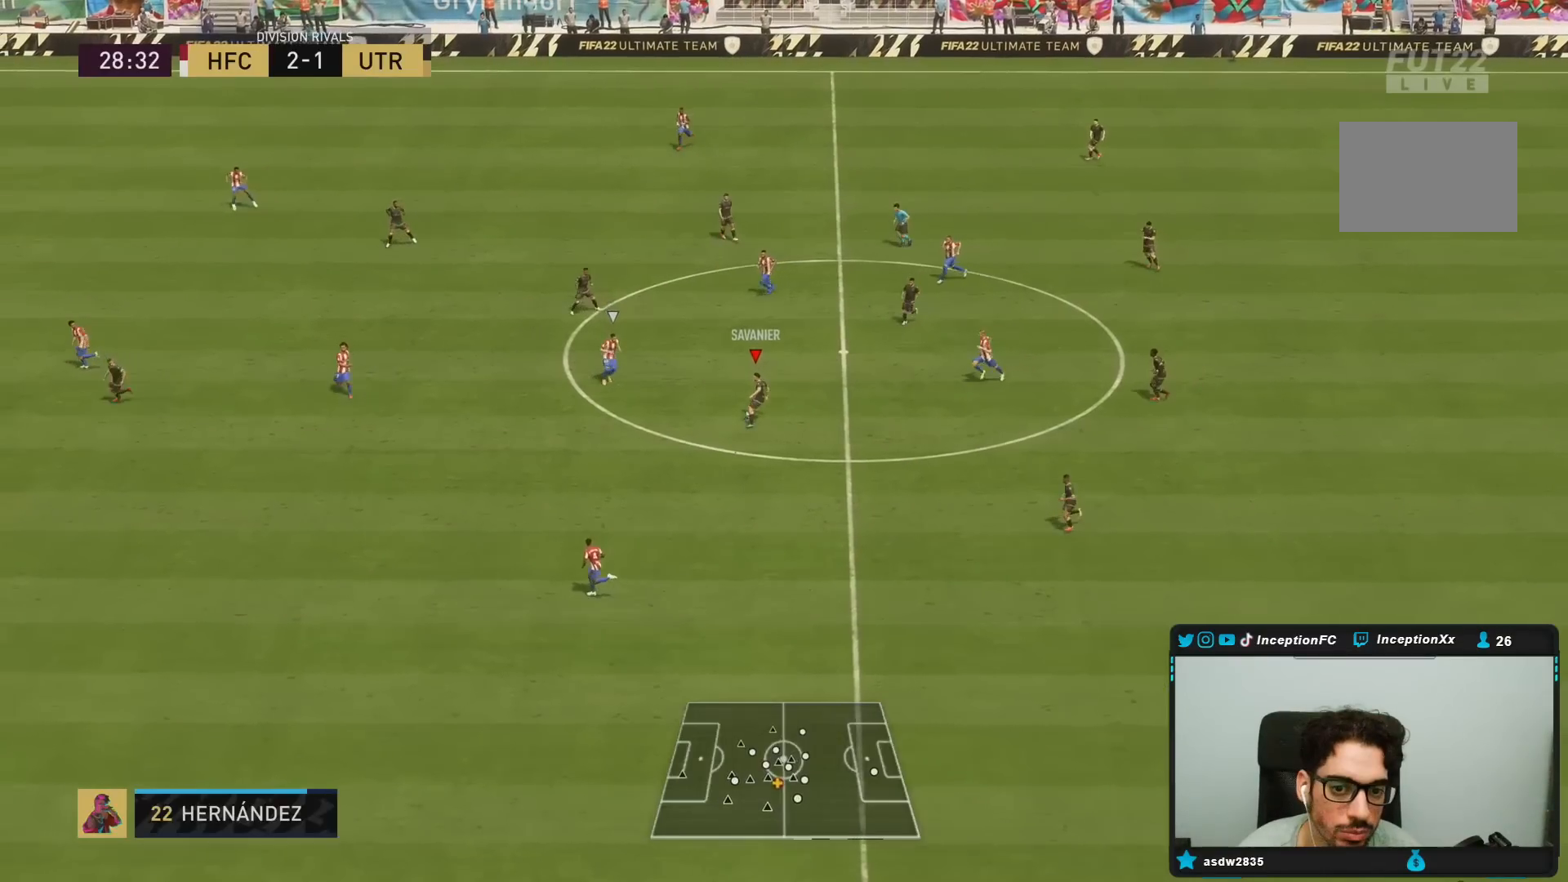
{"dt_ms": 500, "buttons": ["CROSS", "R1"], "left_stick": "left", "right_stick": "center", "events": [[167, "left_stick", "up-right"], [350, "left_stick", "up"], [383, "CROSS", "down"], [383, "R1", "down"], [450, "left_stick", "left"]]}
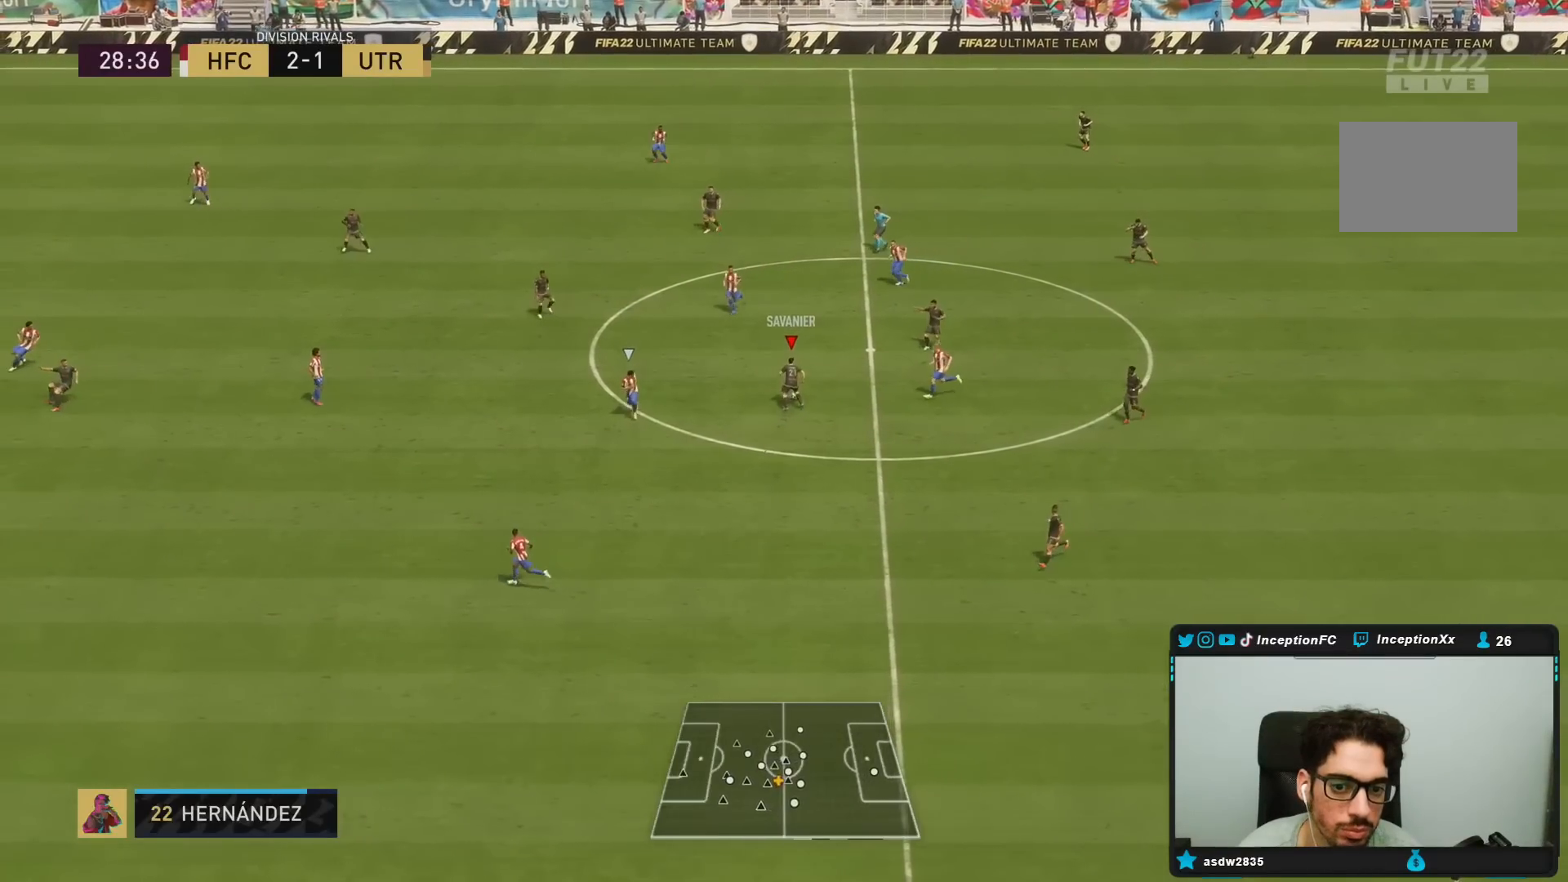
{"dt_ms": 500, "buttons": [], "left_stick": "down-left", "right_stick": "center", "events": [[17, "CROSS", "up"], [183, "R1", "up"], [317, "left_stick", "down-left"]]}